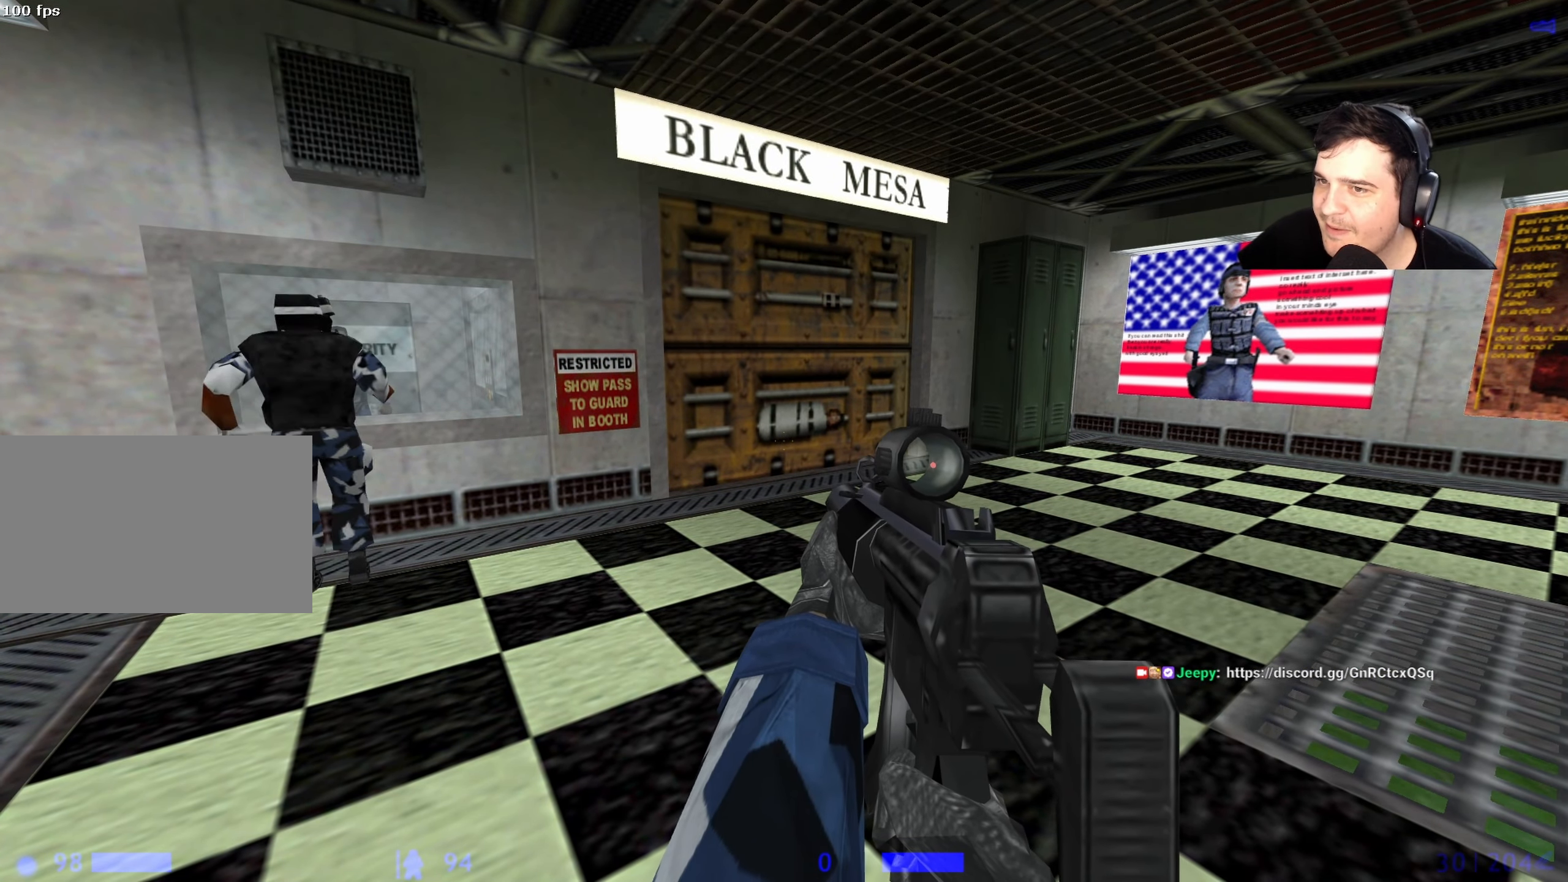
Gameplay with keyboard and mouse; each line is a JSON object with the keys held at the frame after it. "events" lists presses ("down") and releases ("up") of "1", "2", "3", "4", "5", "a", "alt", "c", "caps_lock", "ctrl", "d", "e", "f", "g", "q", "r", "s", "shift", "space", "t", "tab", "v", "w", "x" and "z" between this image and that frame as [ms after this image, input, new state], when the widget could be followed in between. No other keys are recorded. Mouse buttons are not recorded. Not read: mouse_move.
{"keys": [], "events": []}
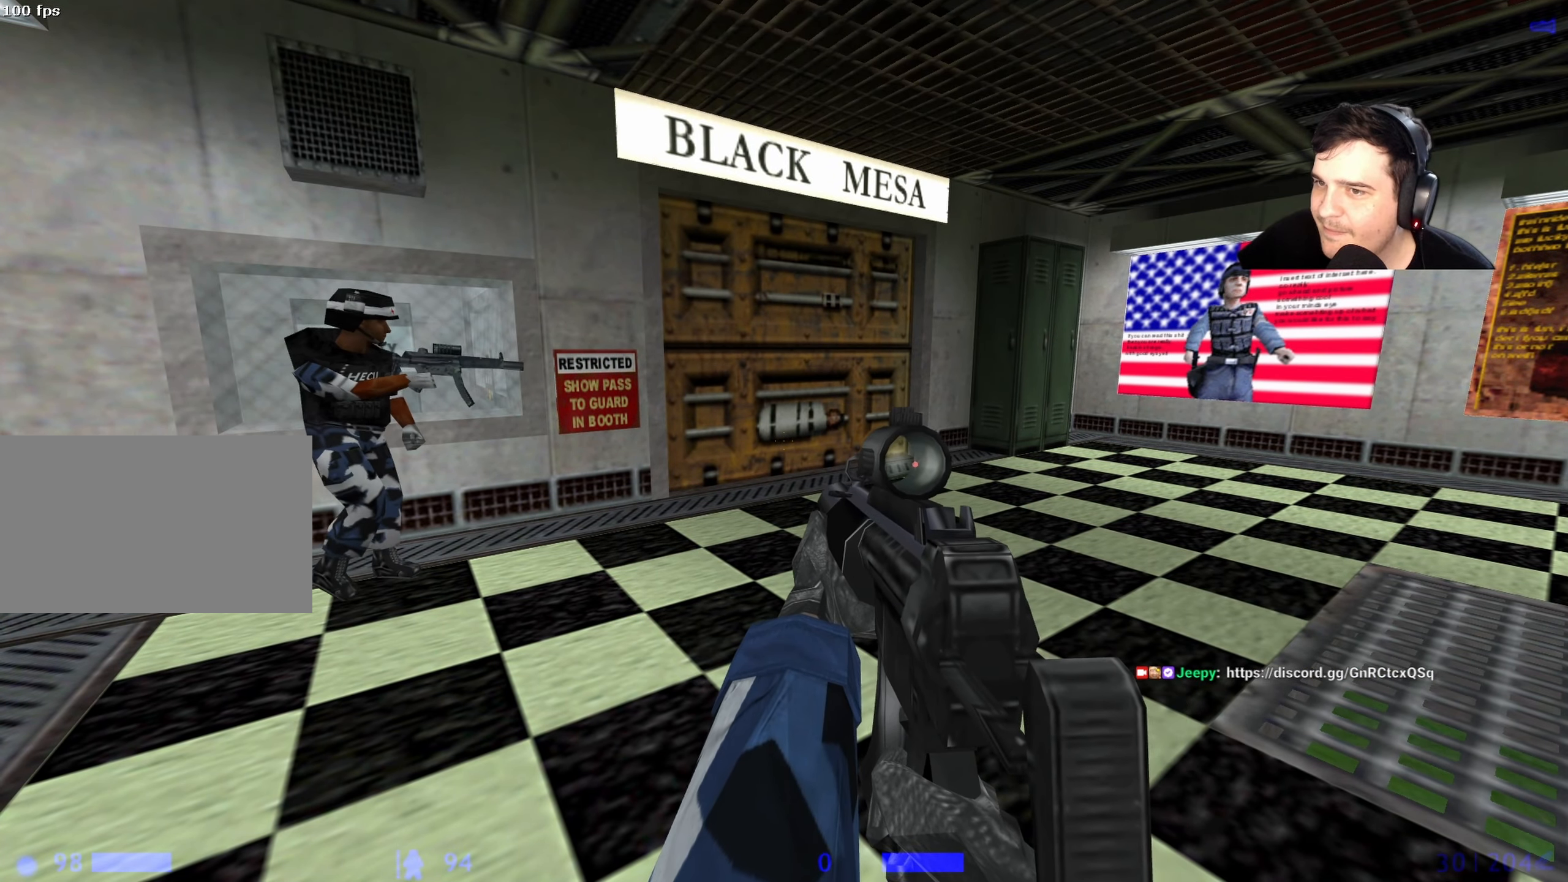
{"keys": [], "events": []}
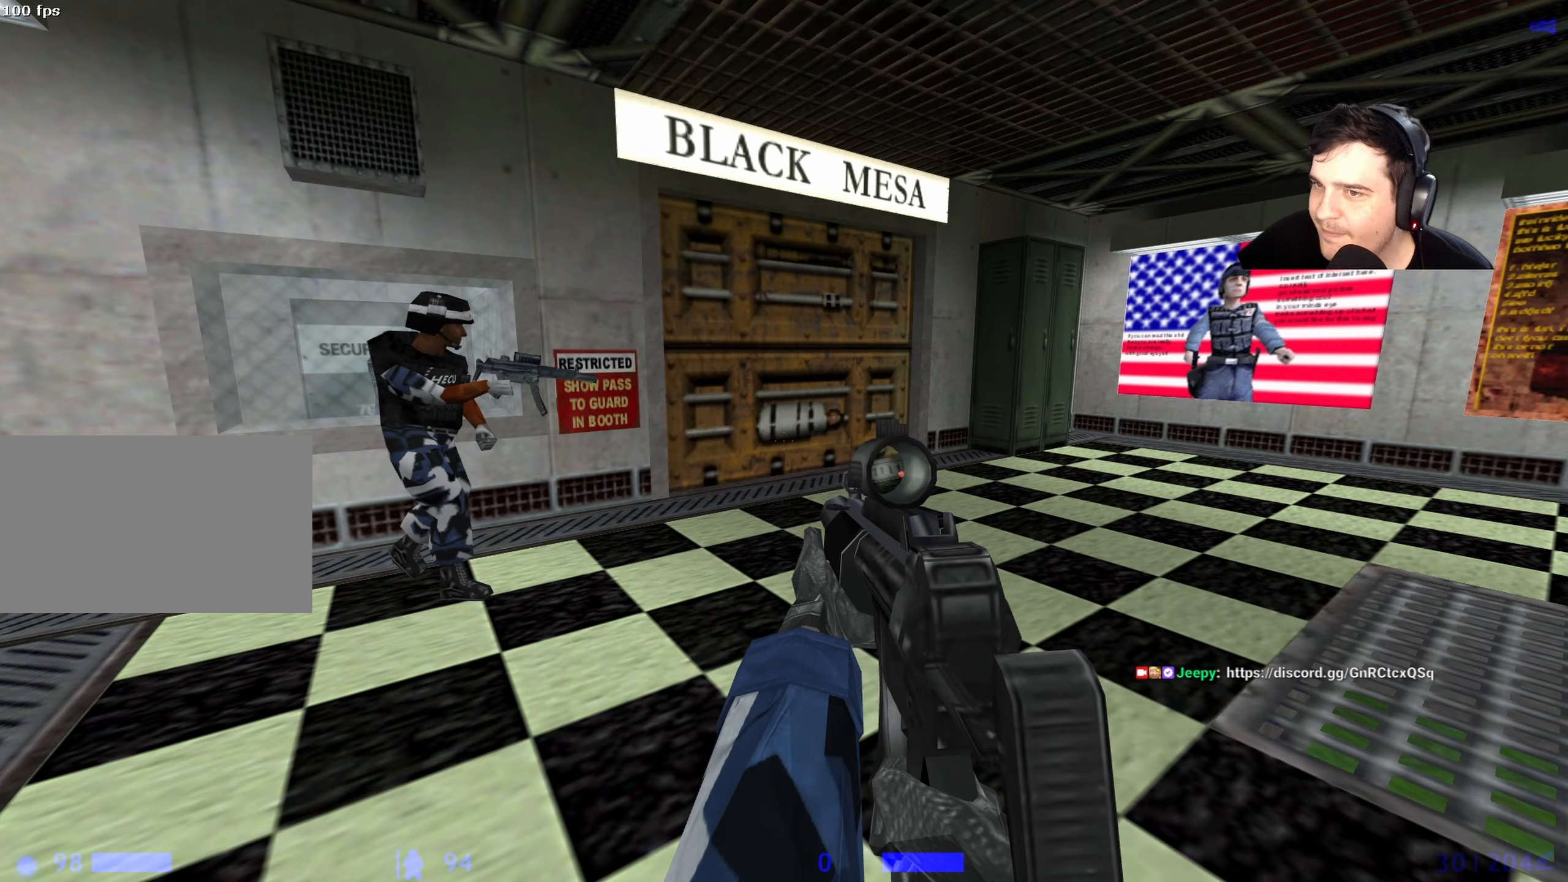
{"keys": [], "events": []}
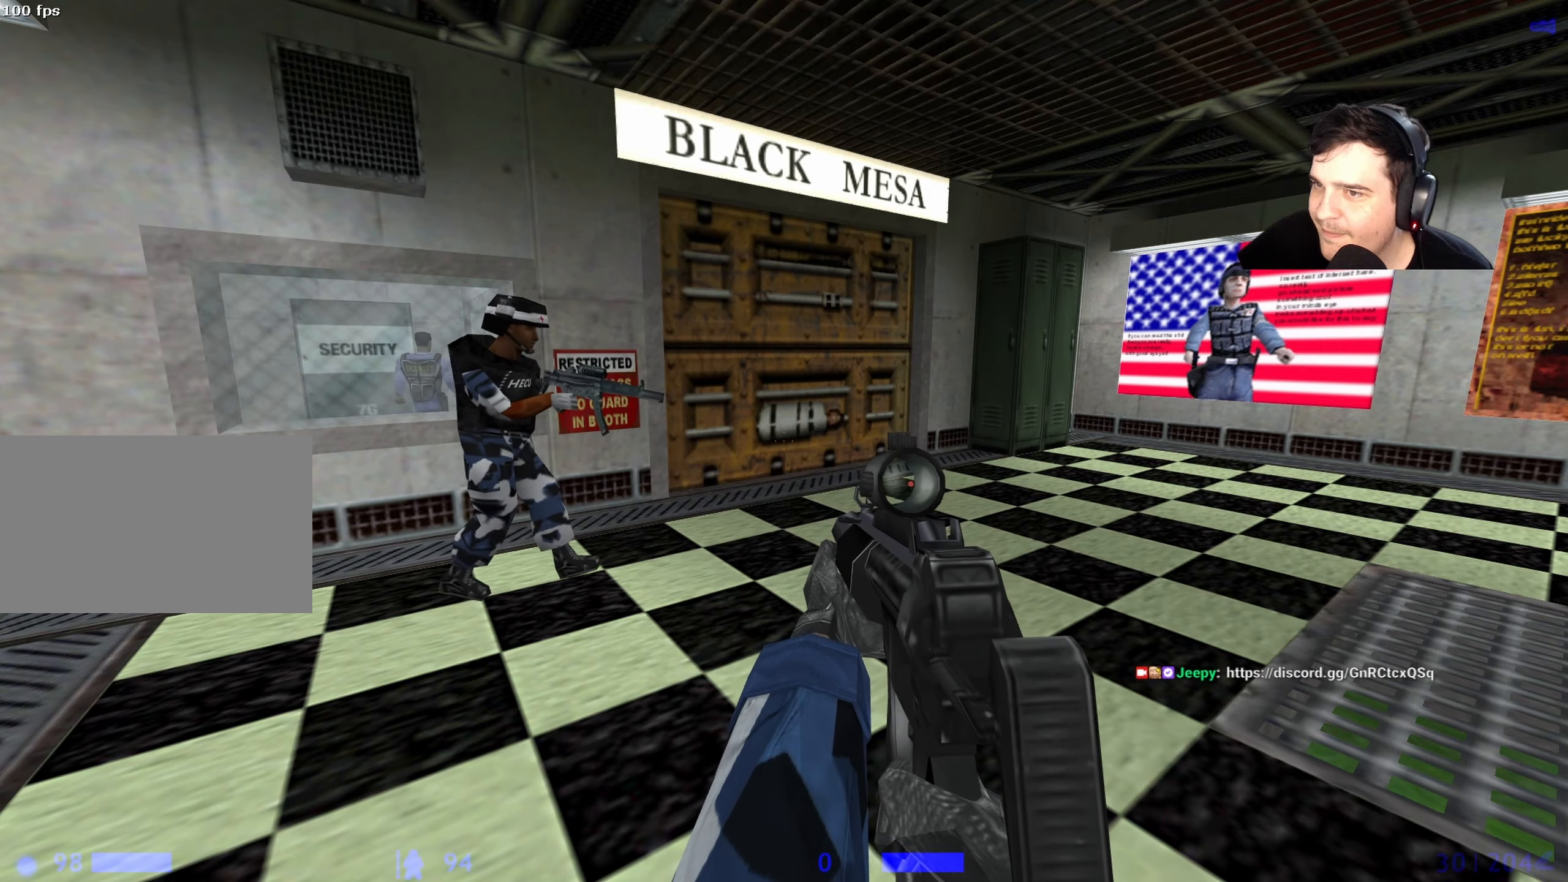
{"keys": [], "events": []}
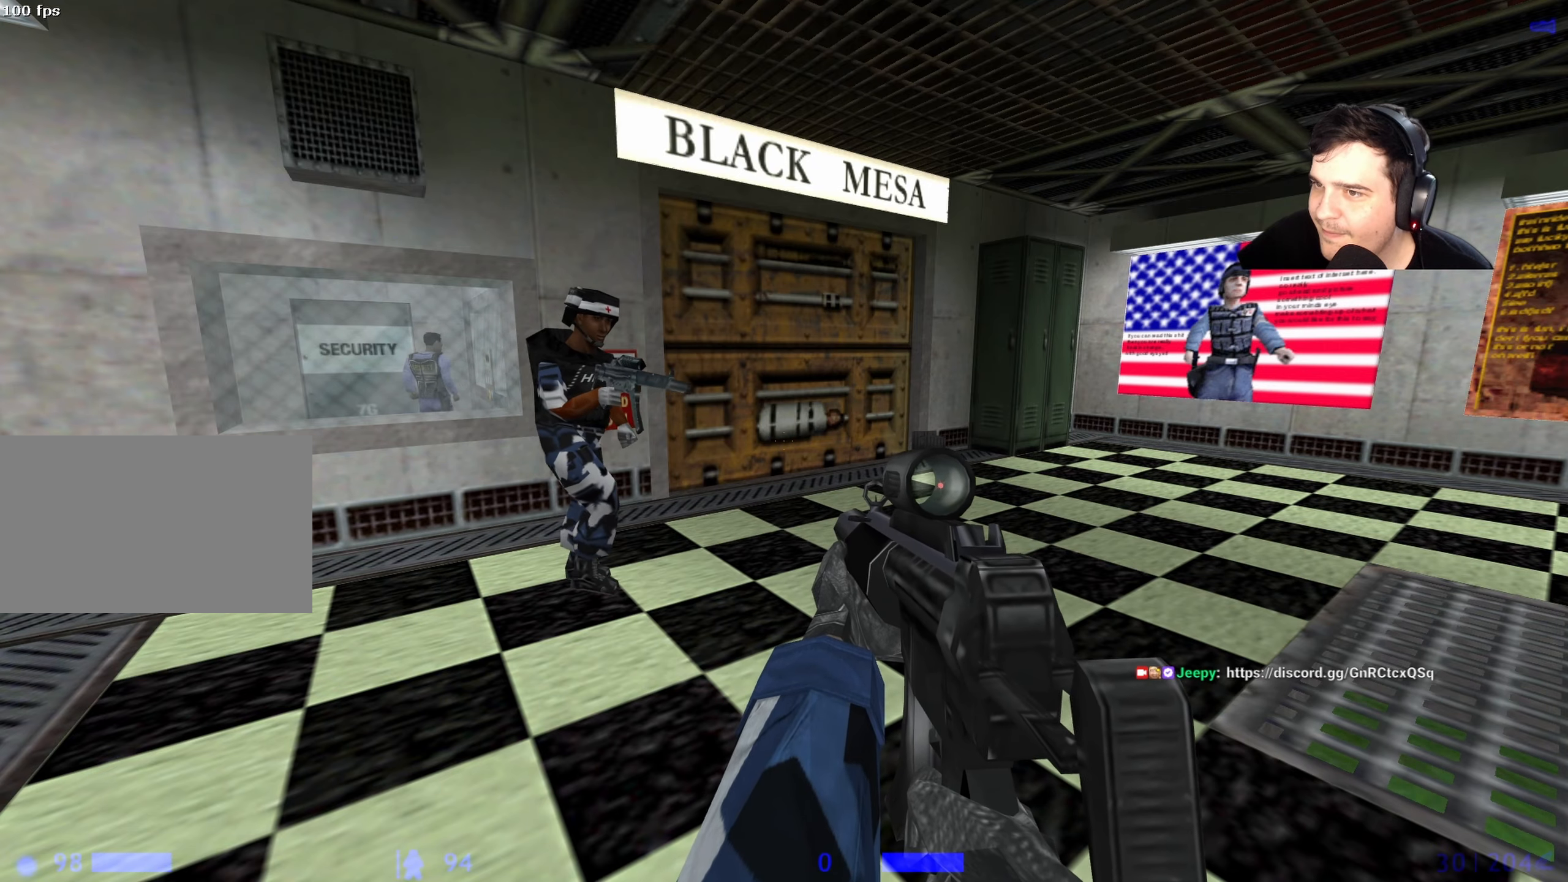
{"keys": ["w"], "events": [[317, "a", "down"], [350, "w", "down"], [433, "a", "up"]]}
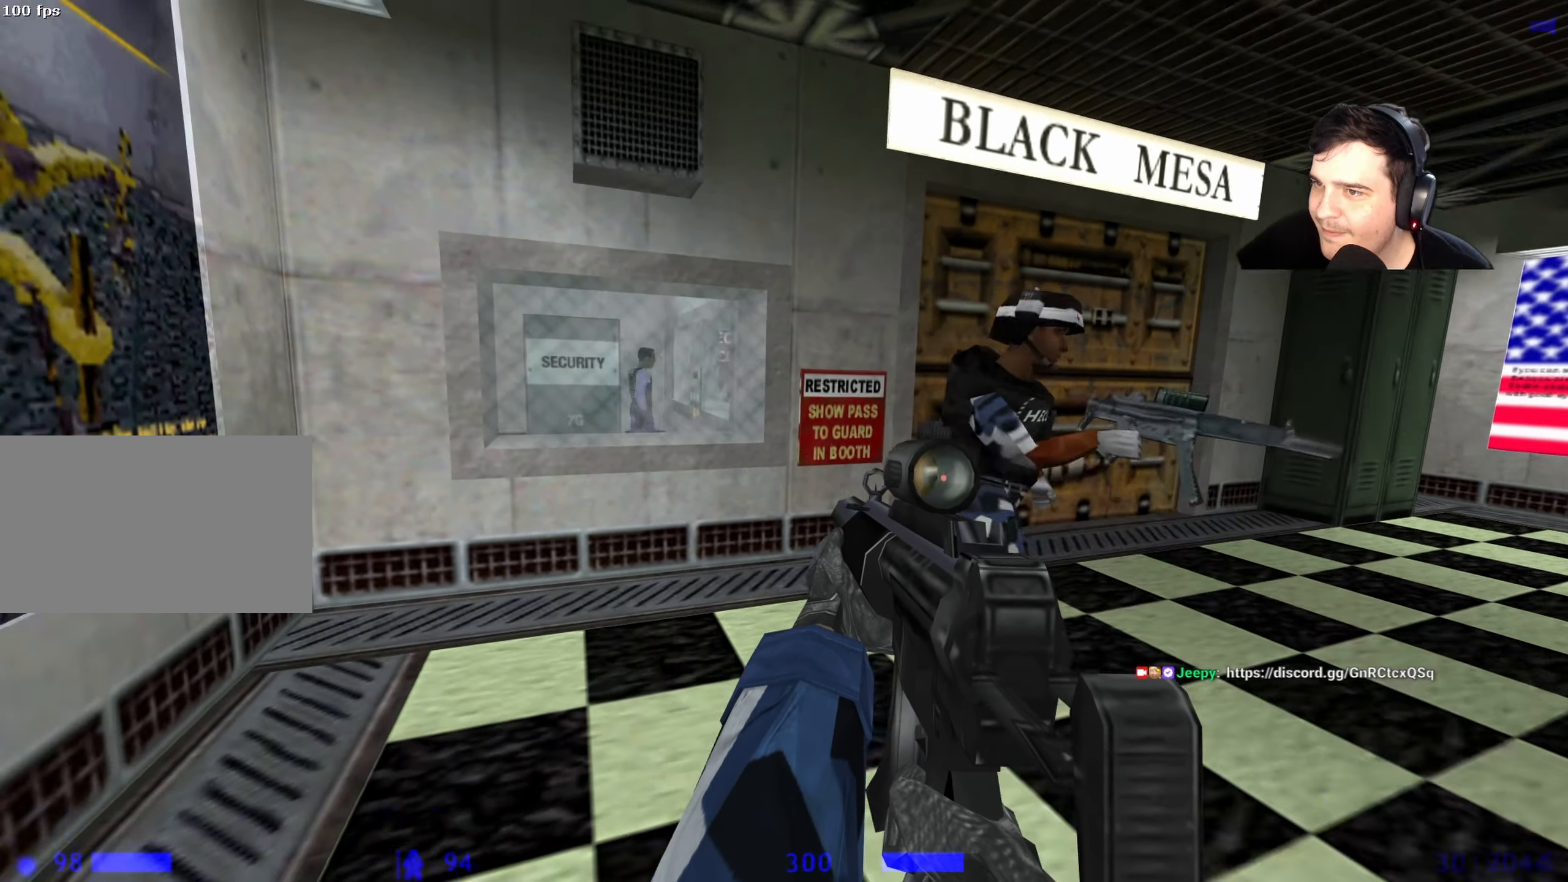
{"keys": [], "events": [[367, "w", "up"]]}
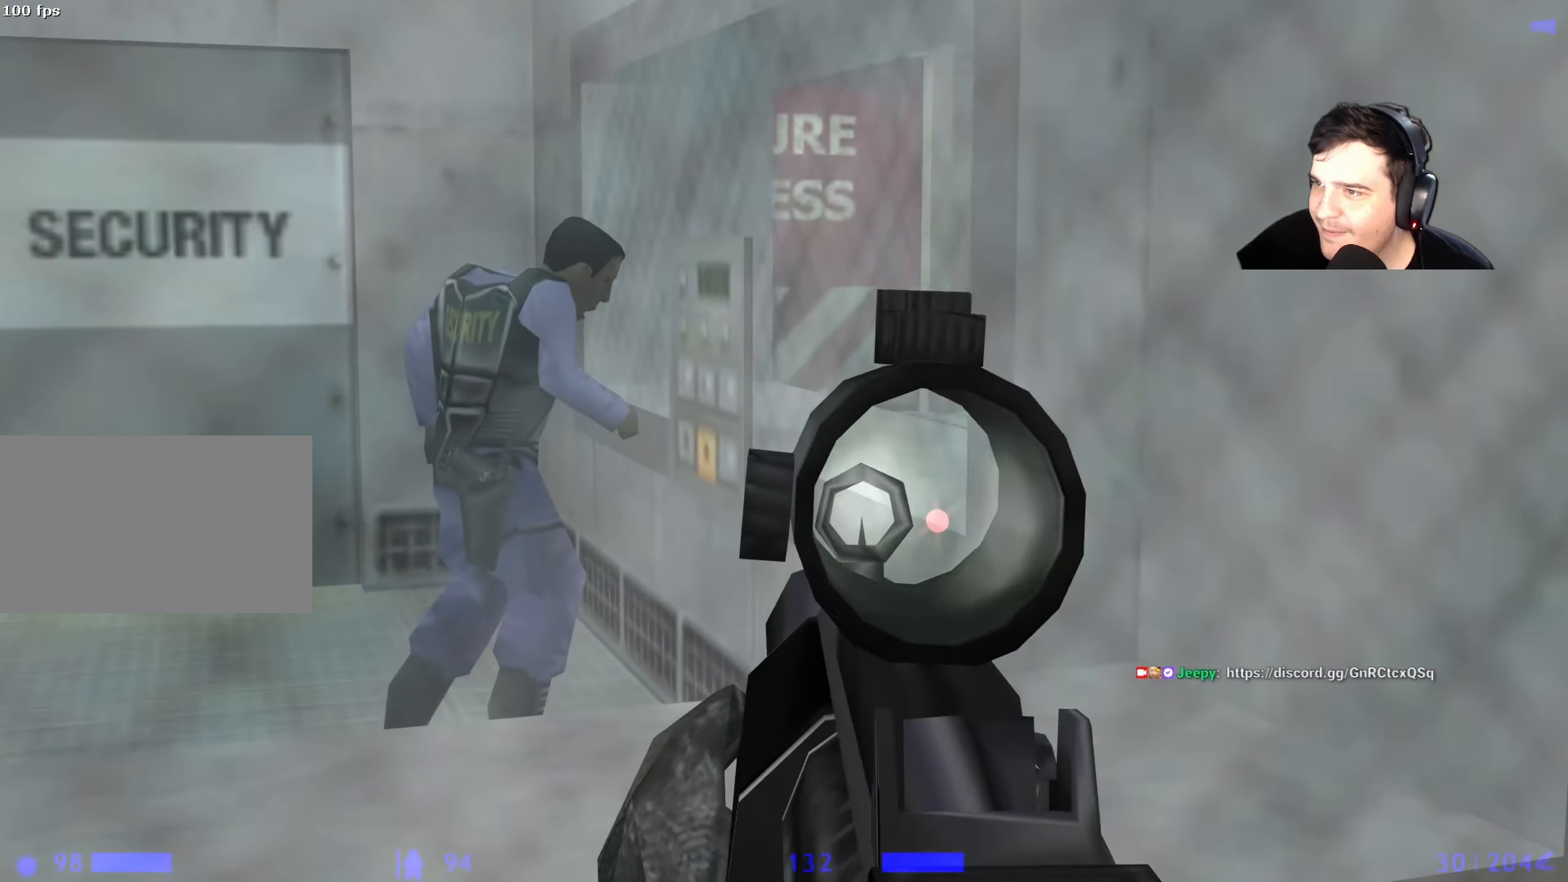
{"keys": [], "events": []}
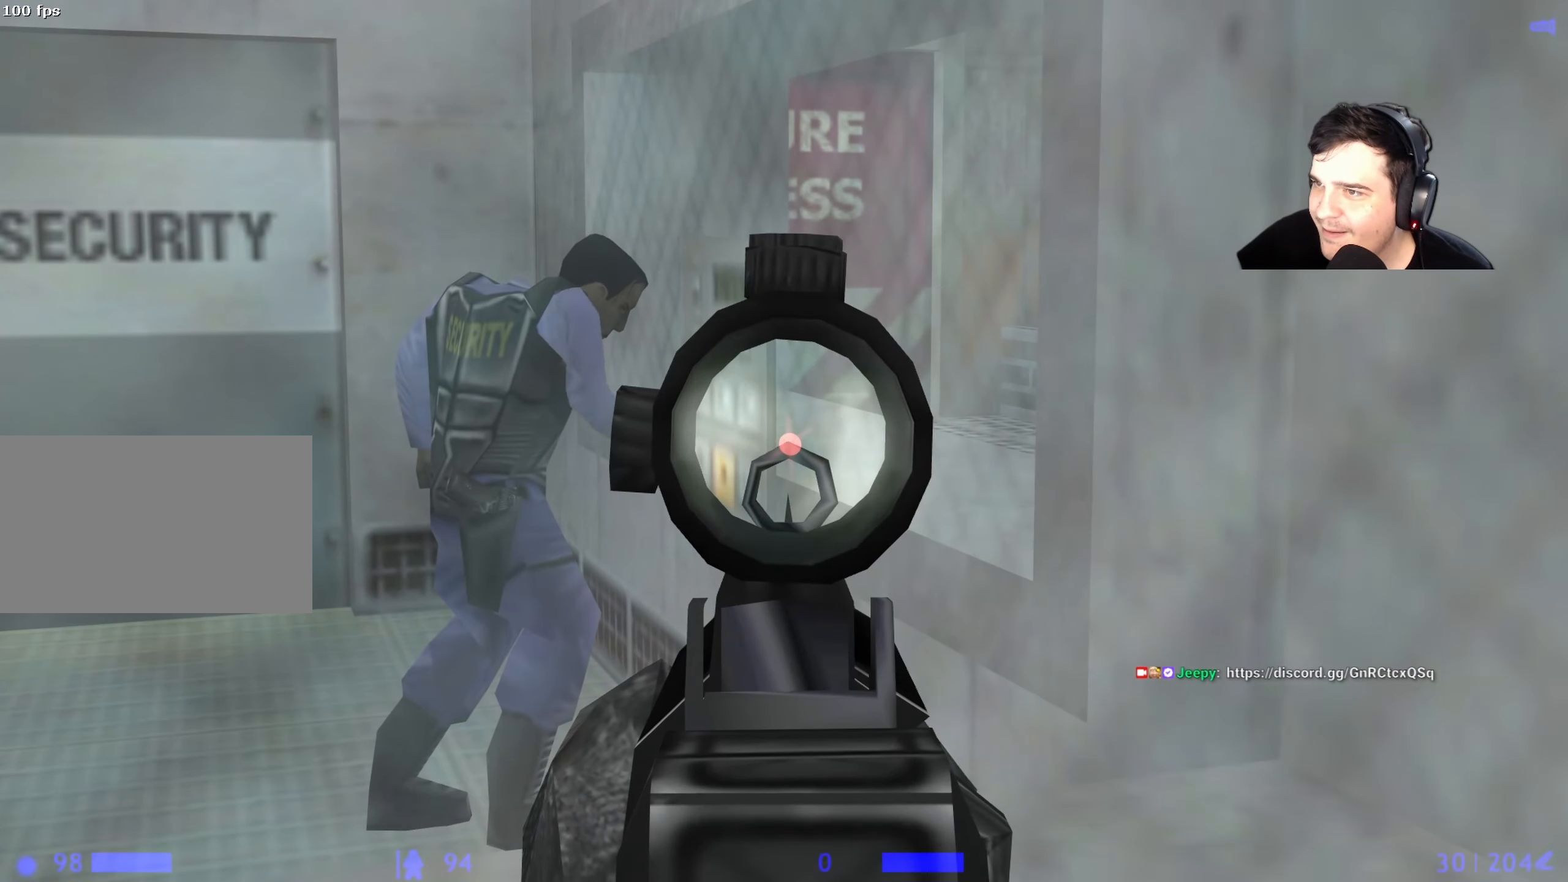
{"keys": [], "events": []}
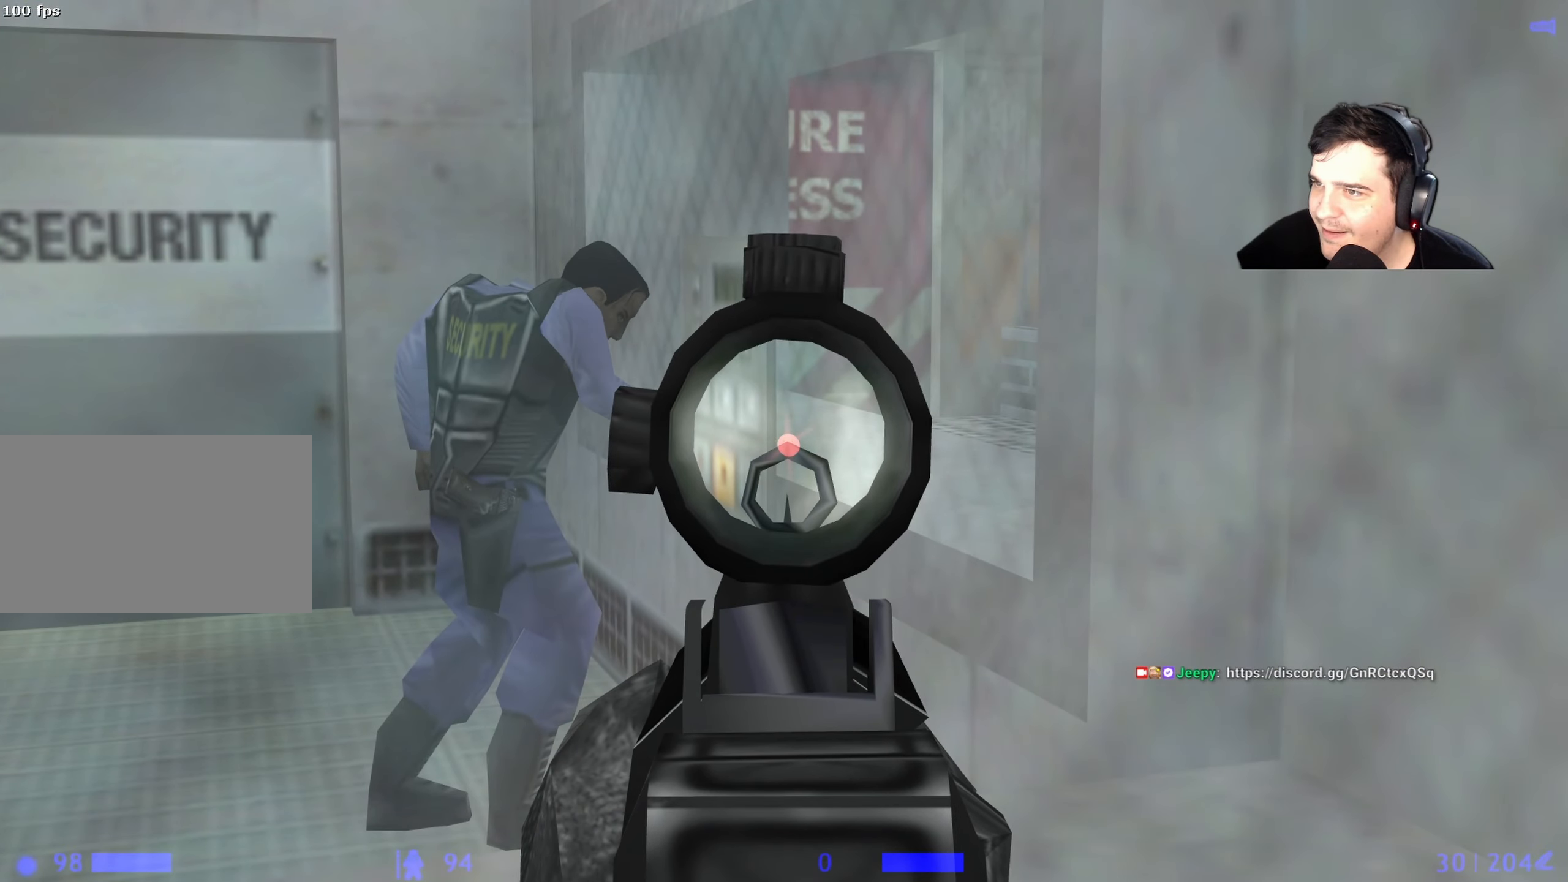
{"keys": [], "events": []}
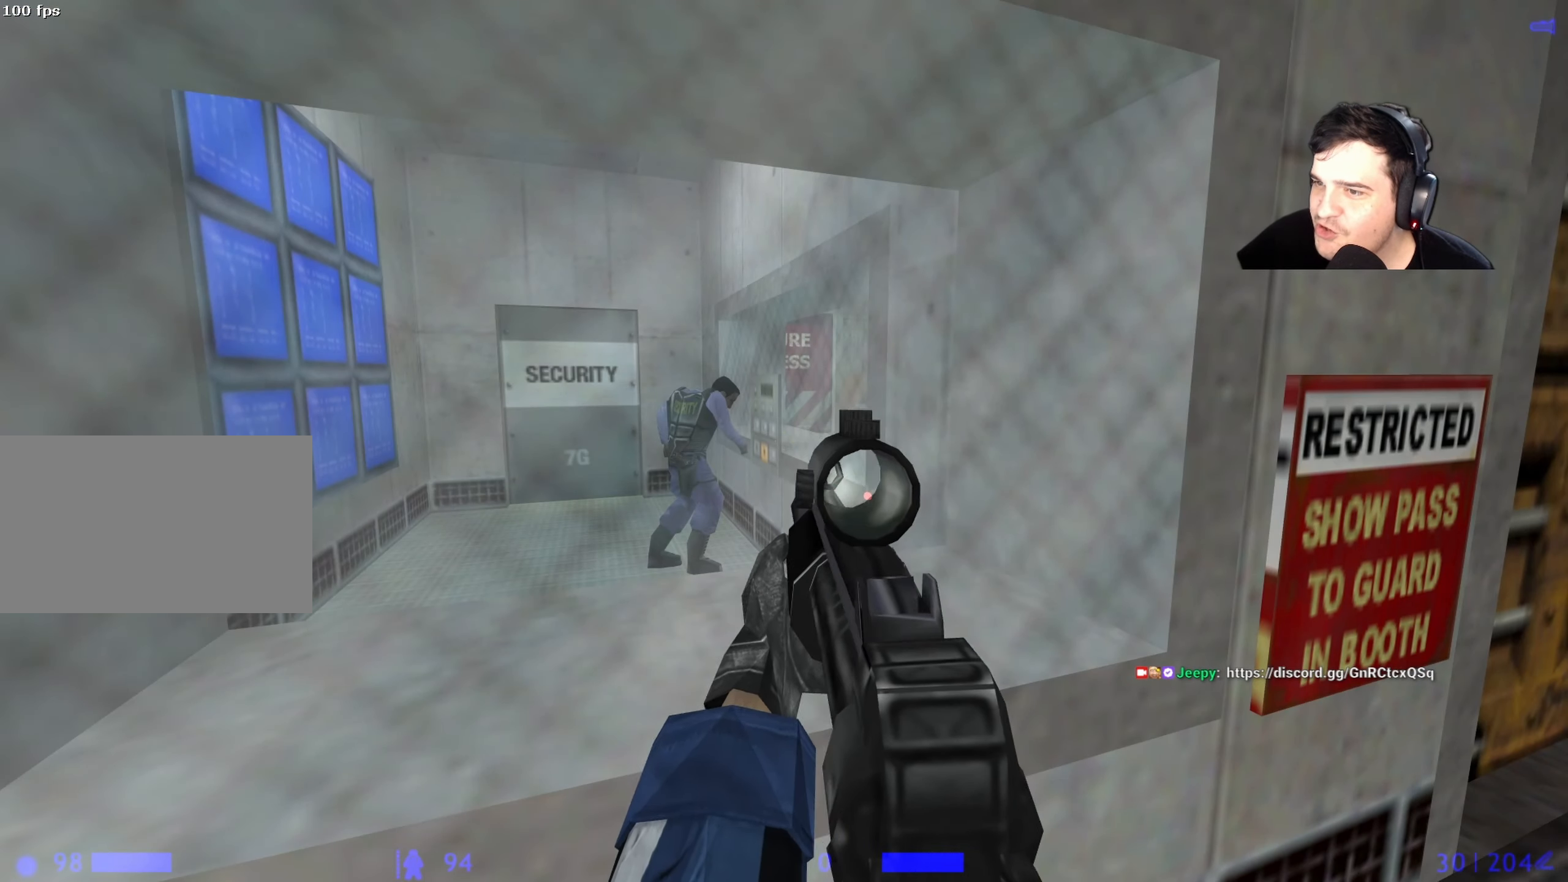
{"keys": ["r"], "events": [[483, "r", "down"]]}
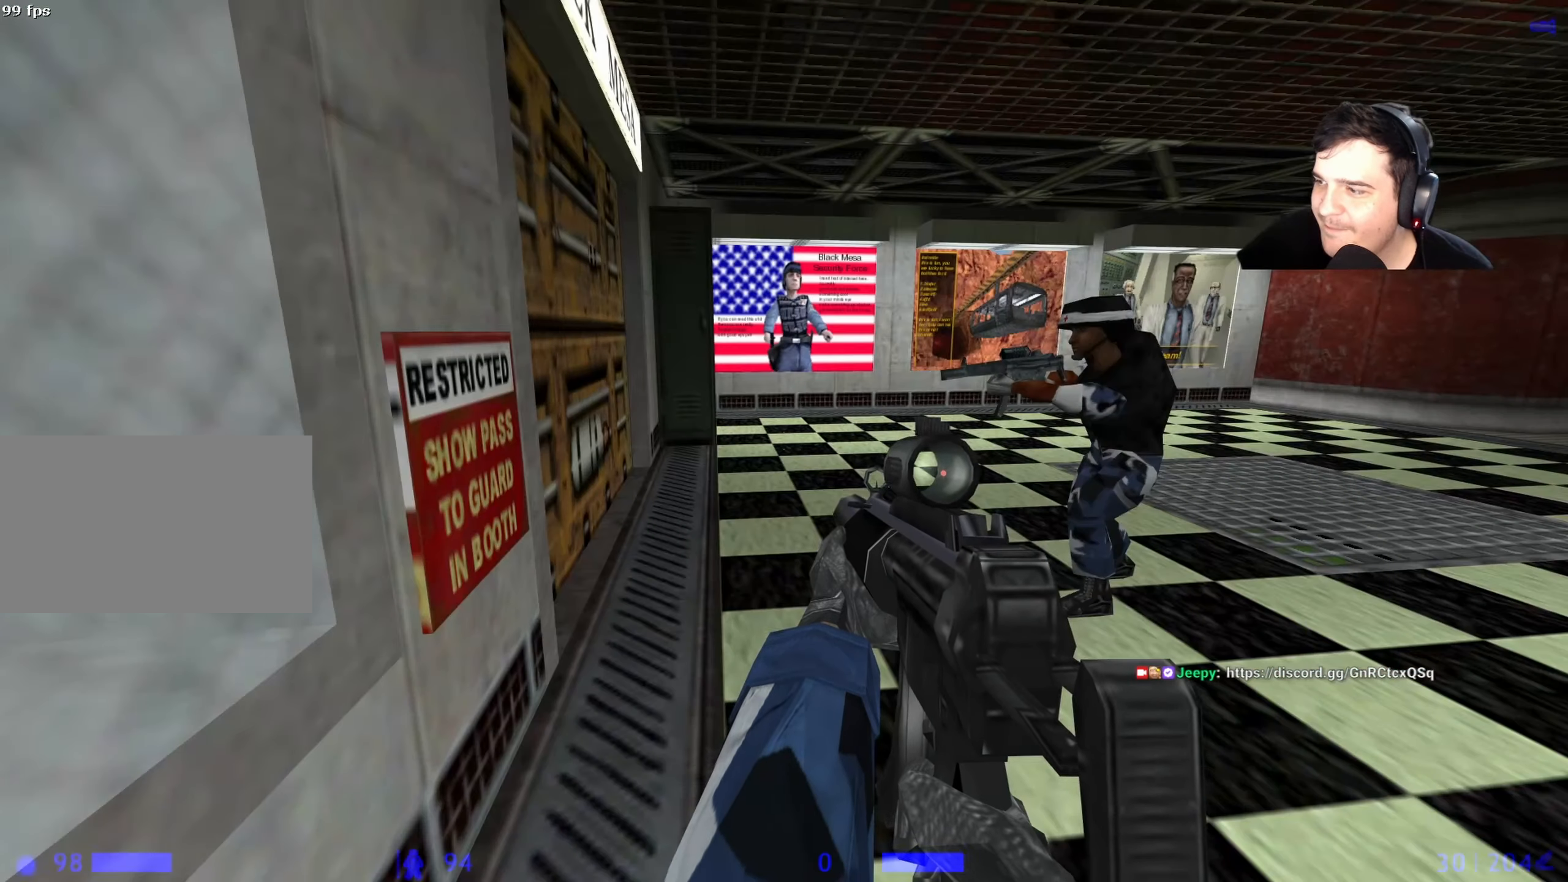
{"keys": [], "events": [[17, "r", "up"]]}
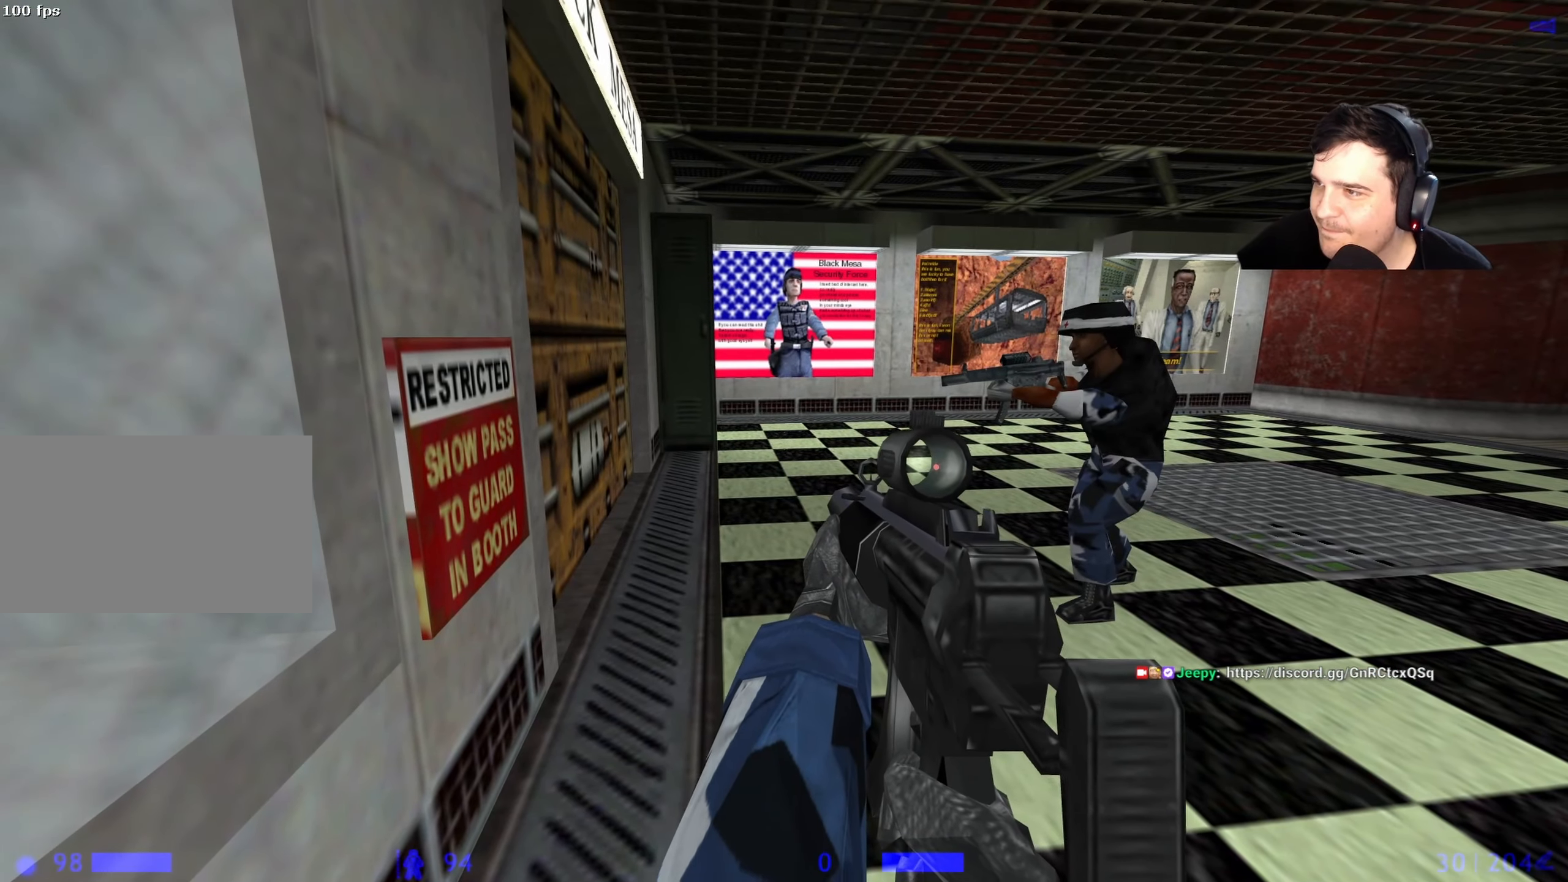
{"keys": [], "events": []}
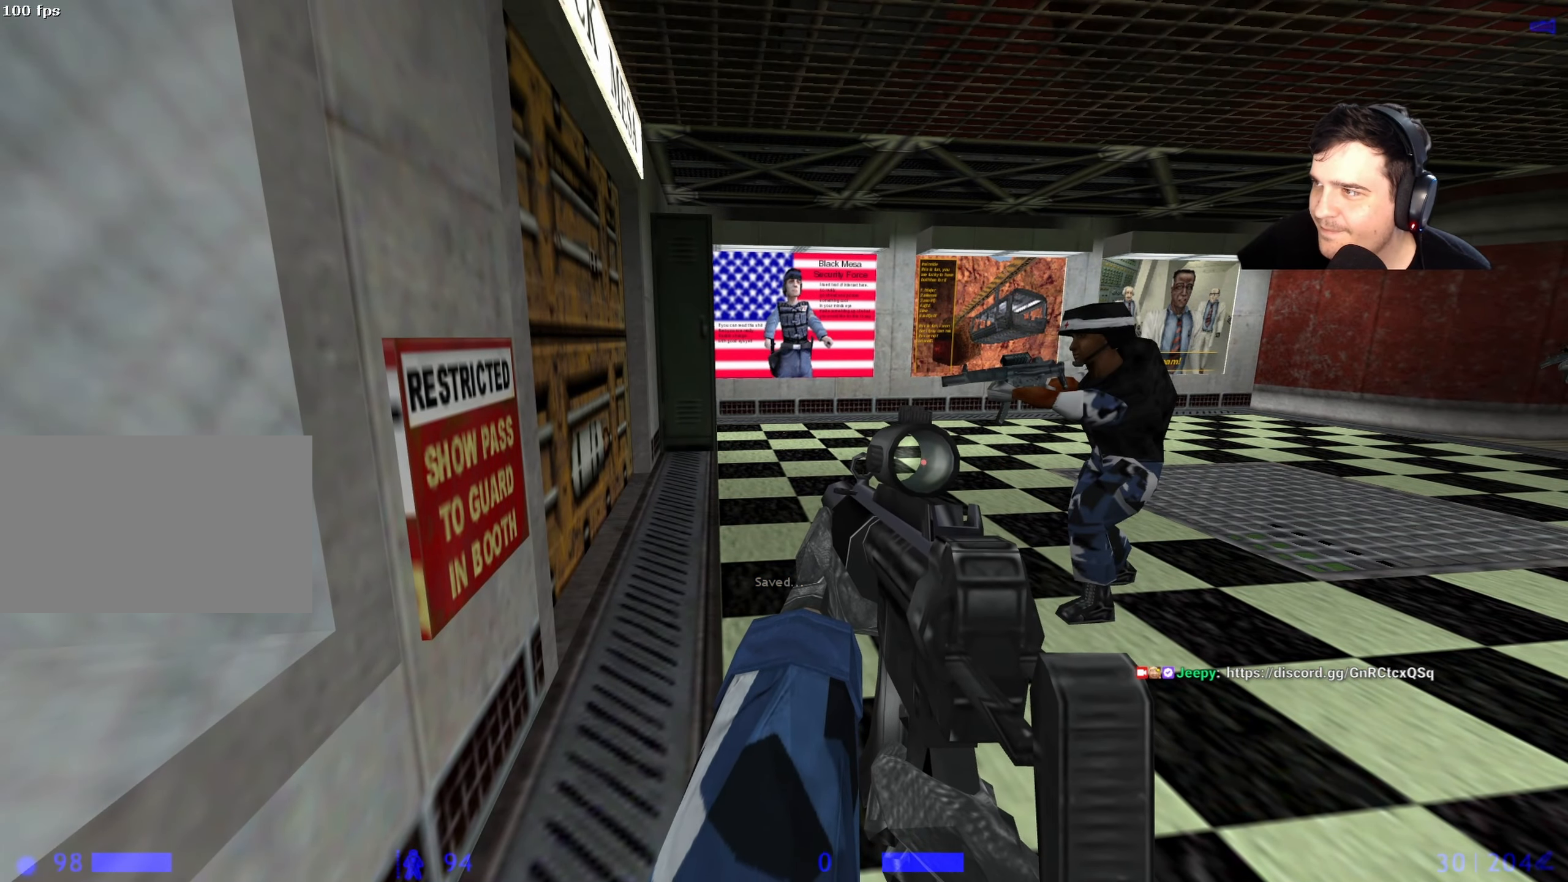
{"keys": [], "events": []}
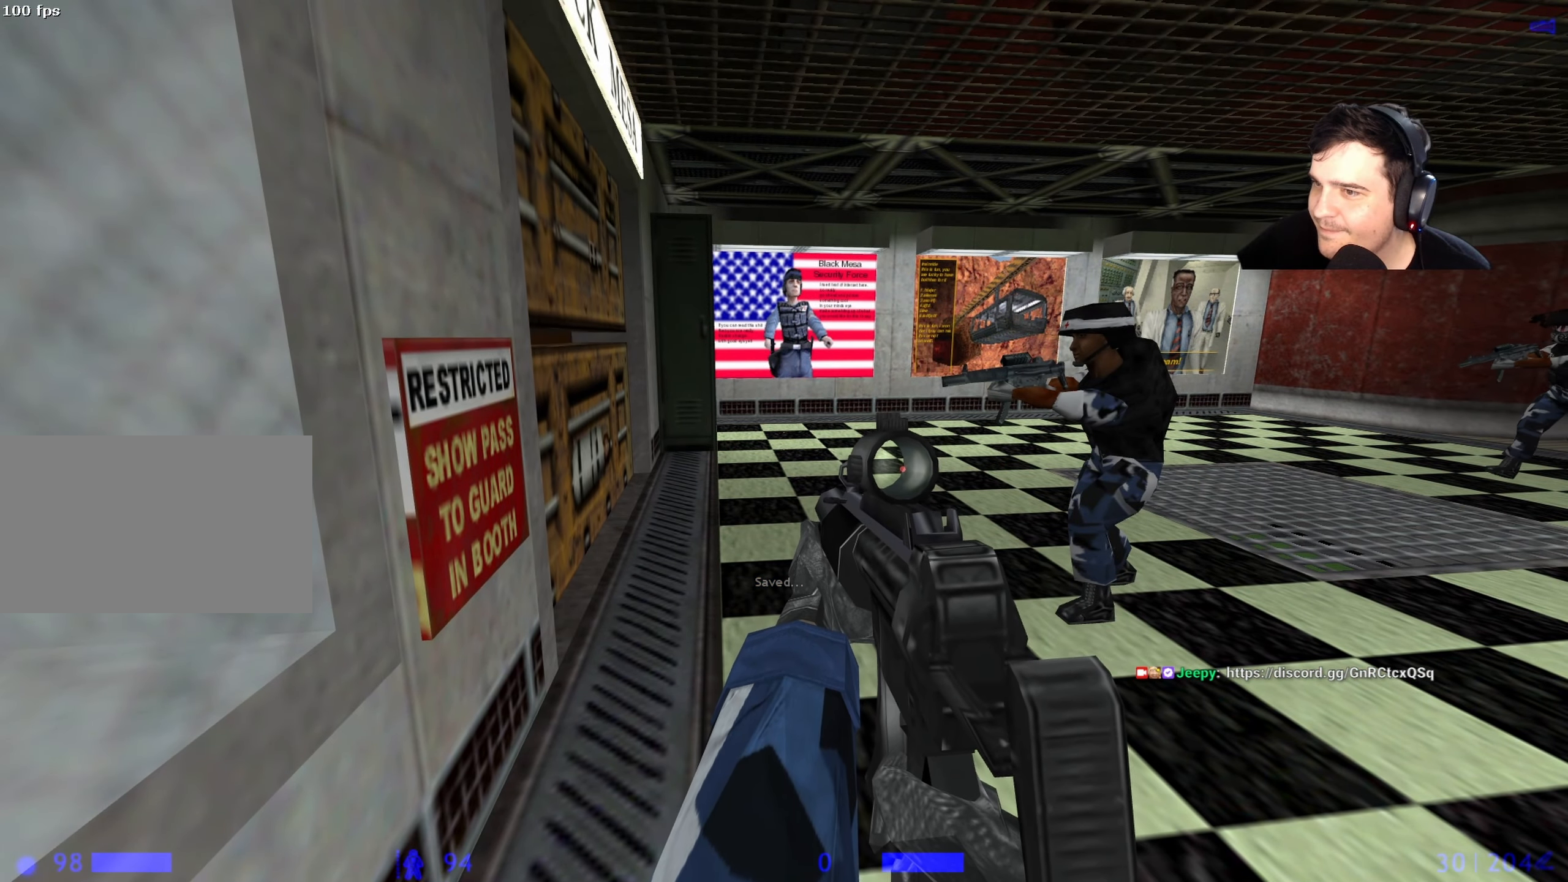
{"keys": [], "events": []}
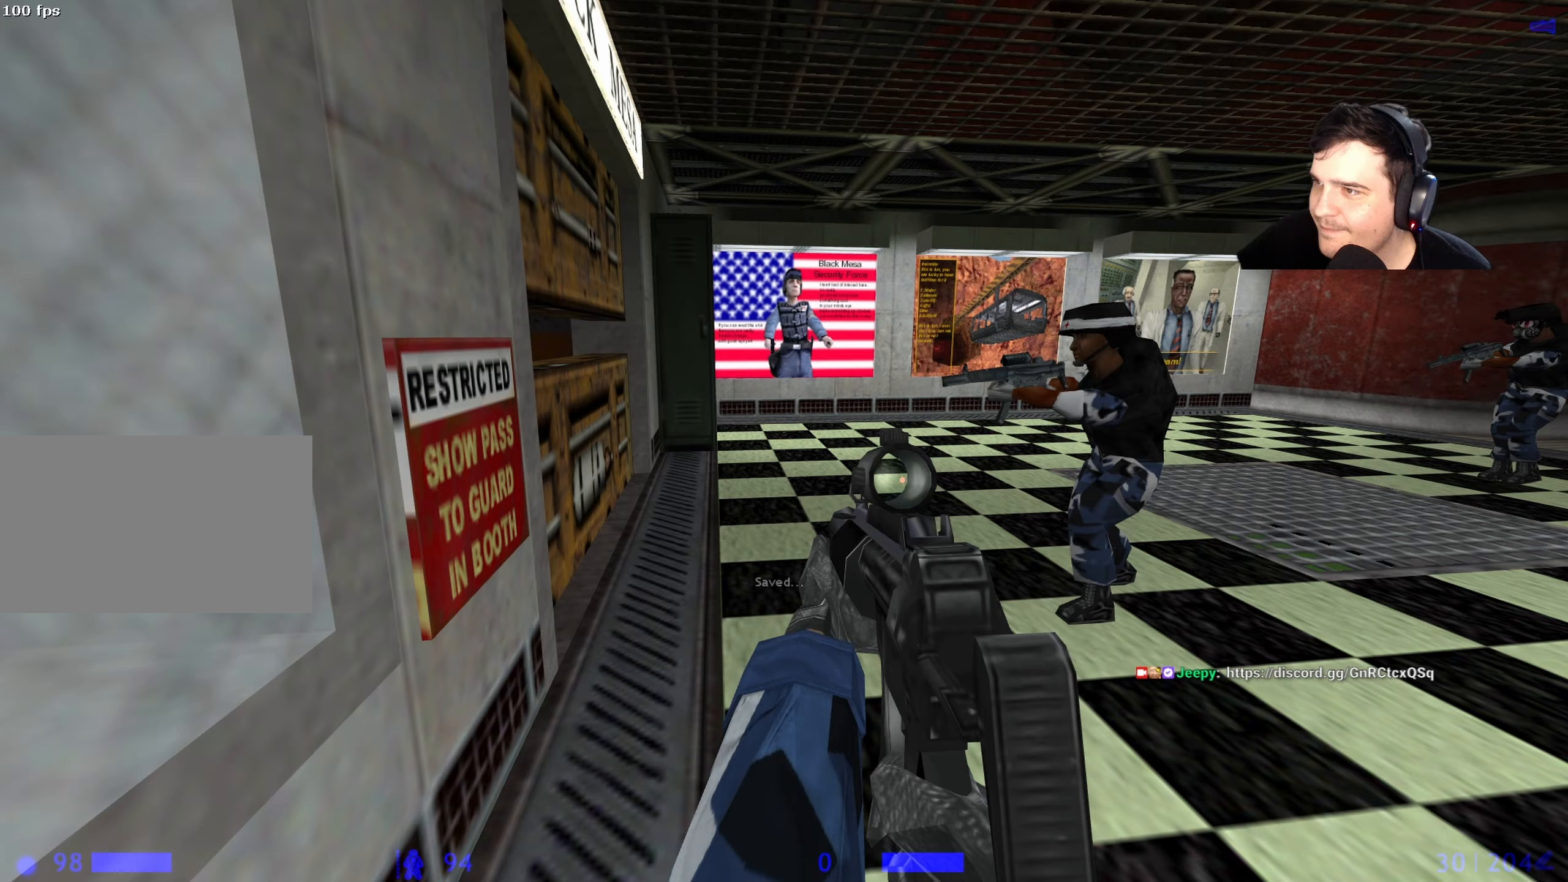
{"keys": ["w"], "events": [[267, "w", "down"]]}
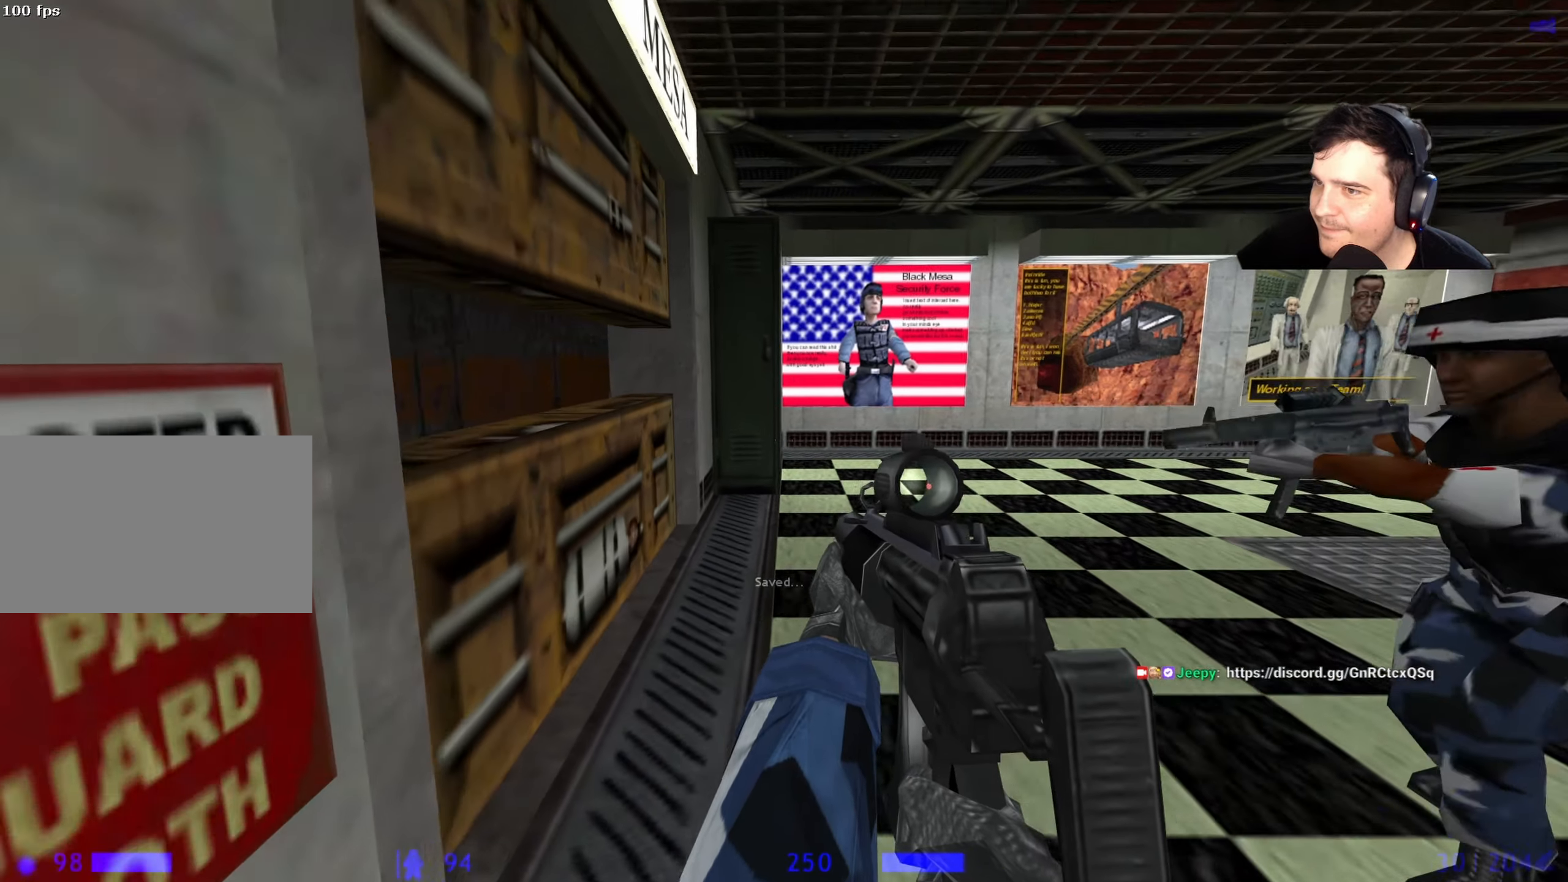
{"keys": ["a", "ctrl"], "events": [[150, "a", "down"], [333, "ctrl", "down"], [333, "w", "up"]]}
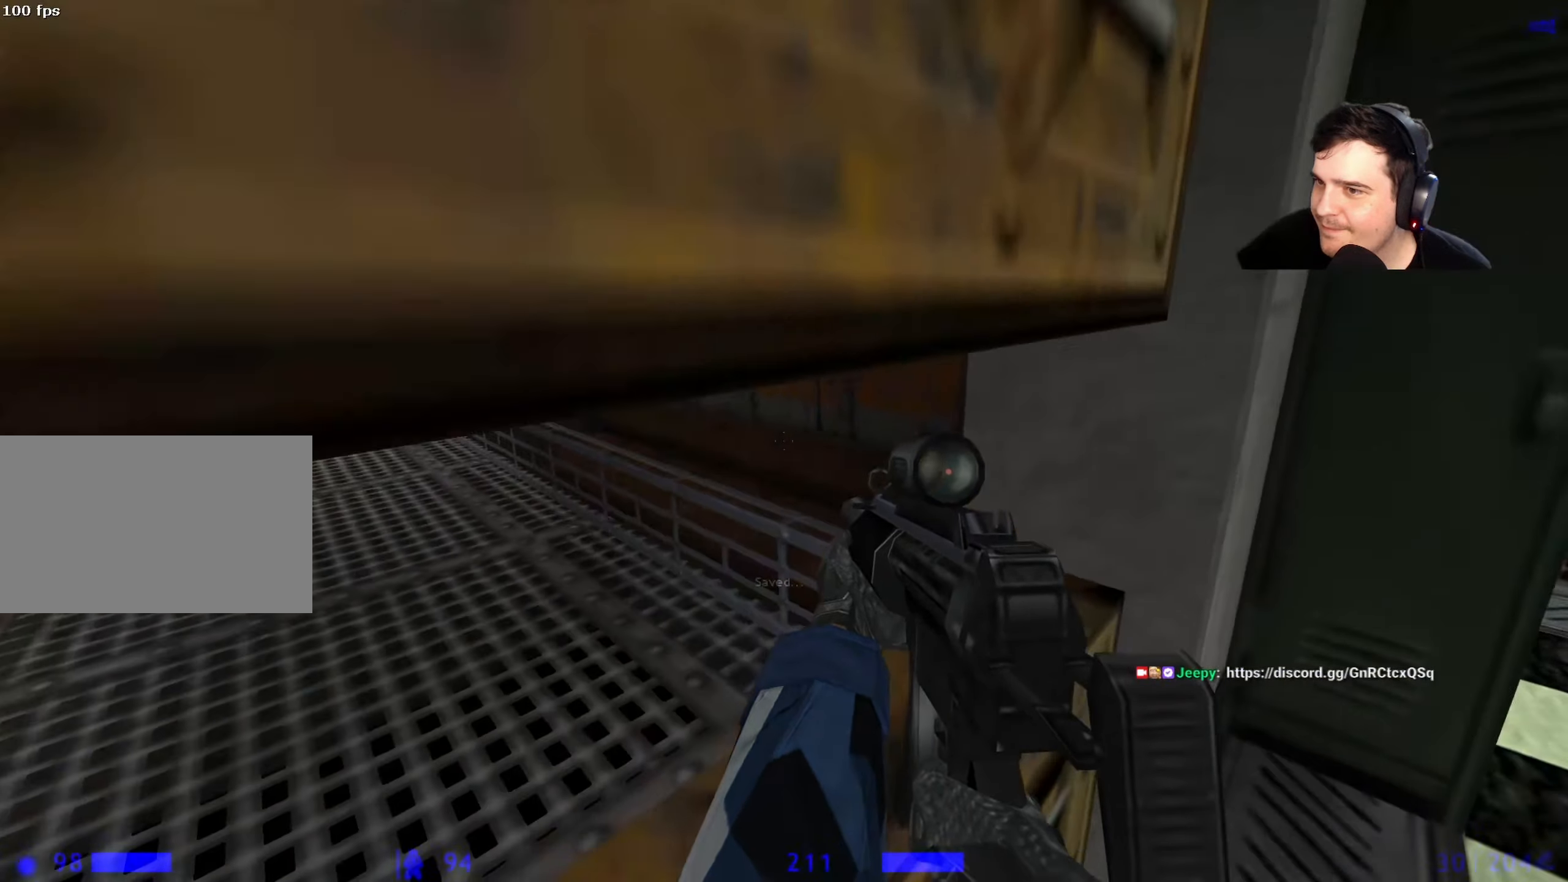
{"keys": ["ctrl", "w"], "events": [[200, "w", "down"], [300, "a", "up"]]}
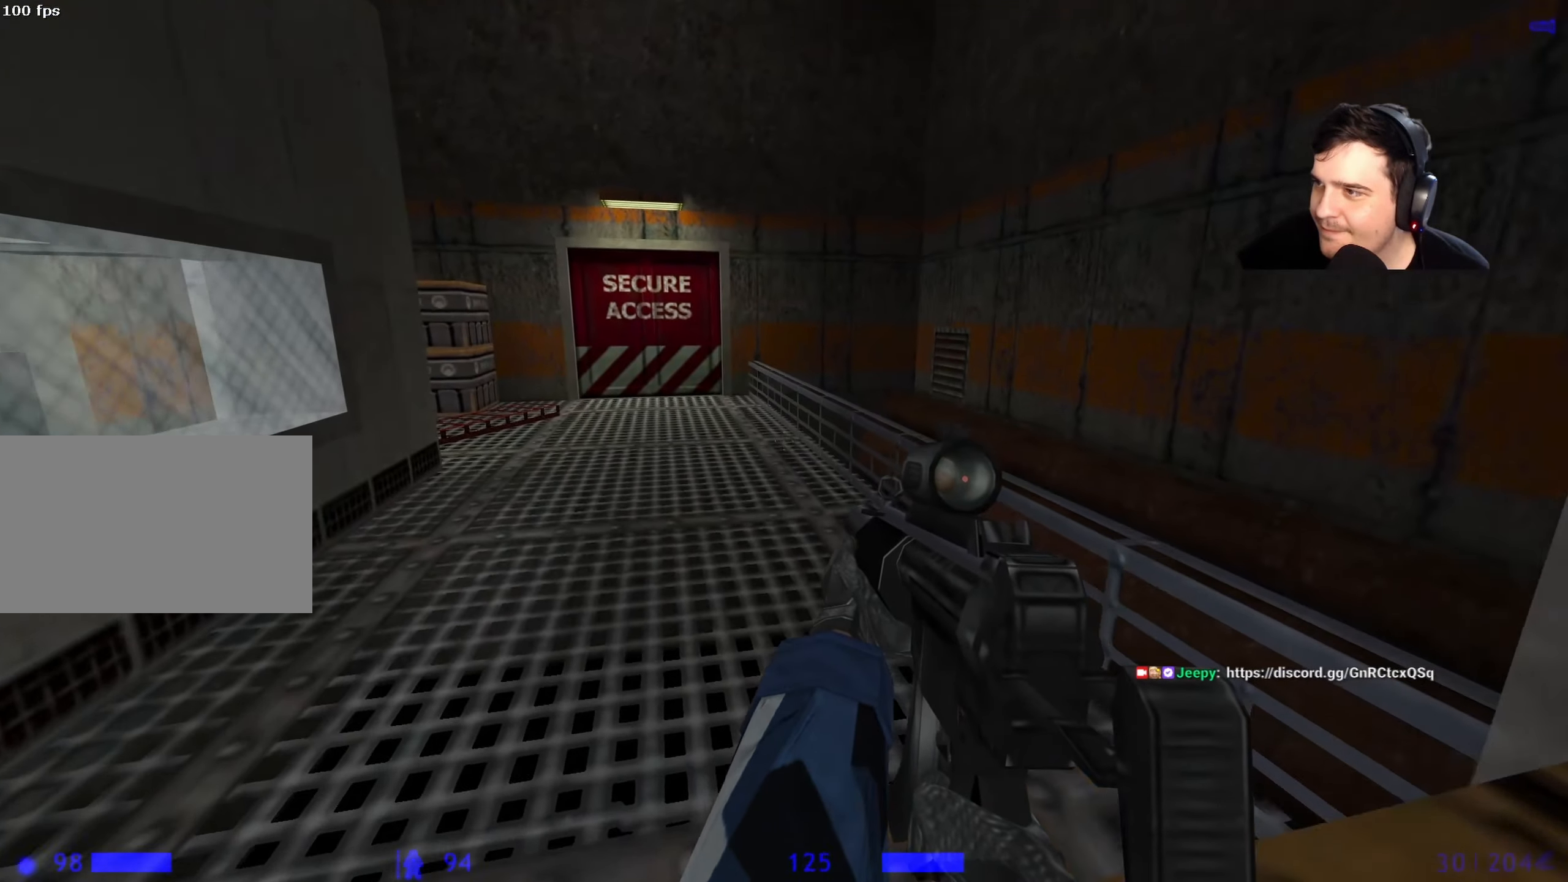
{"keys": ["w"], "events": [[133, "ctrl", "up"]]}
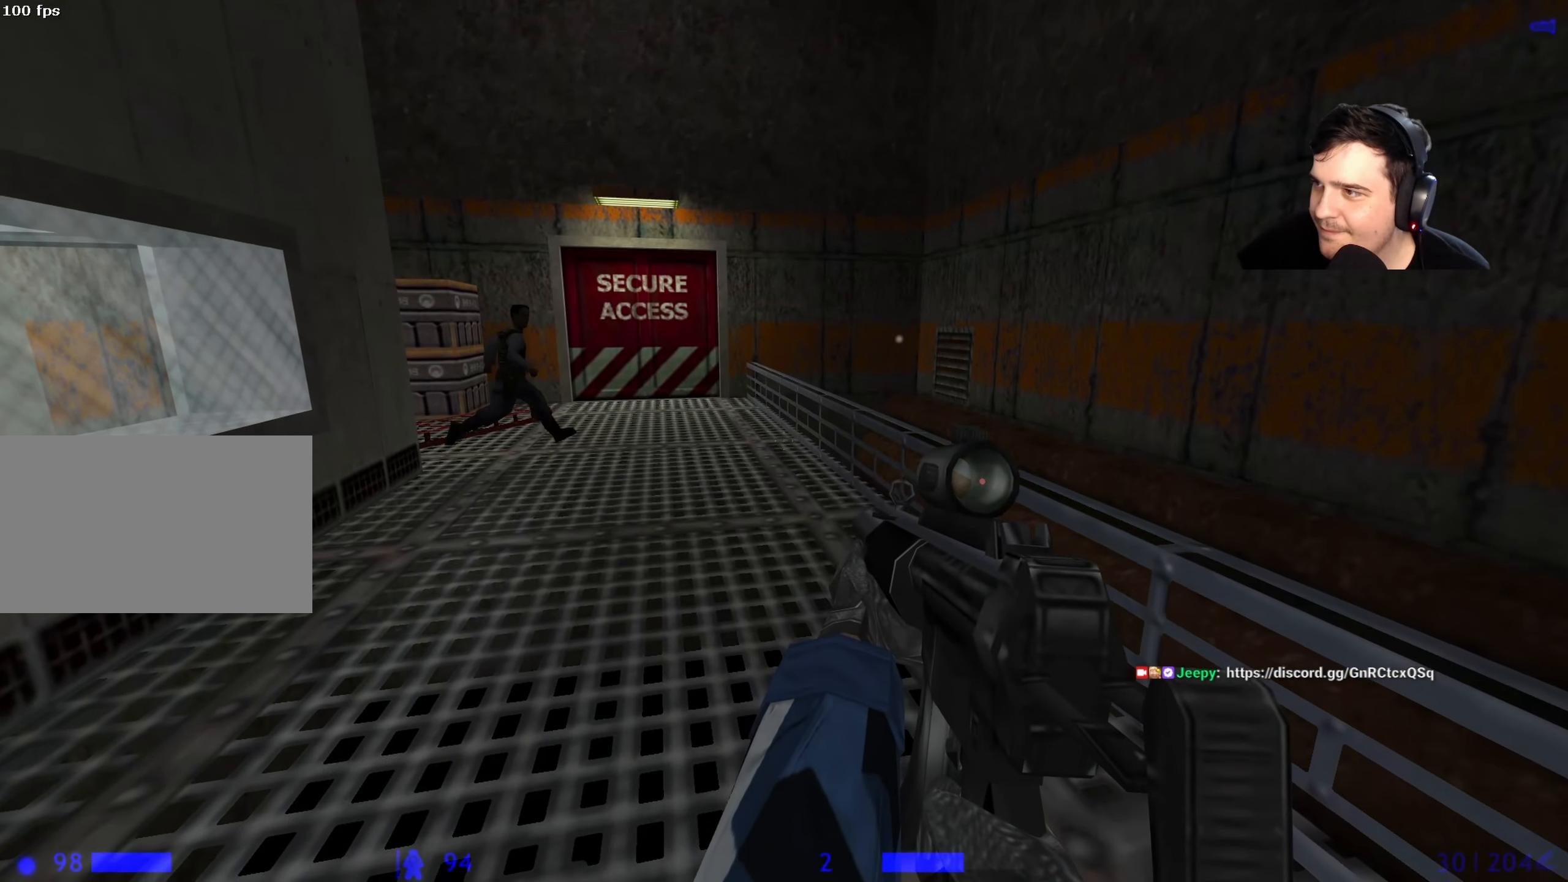
{"keys": ["w"], "events": []}
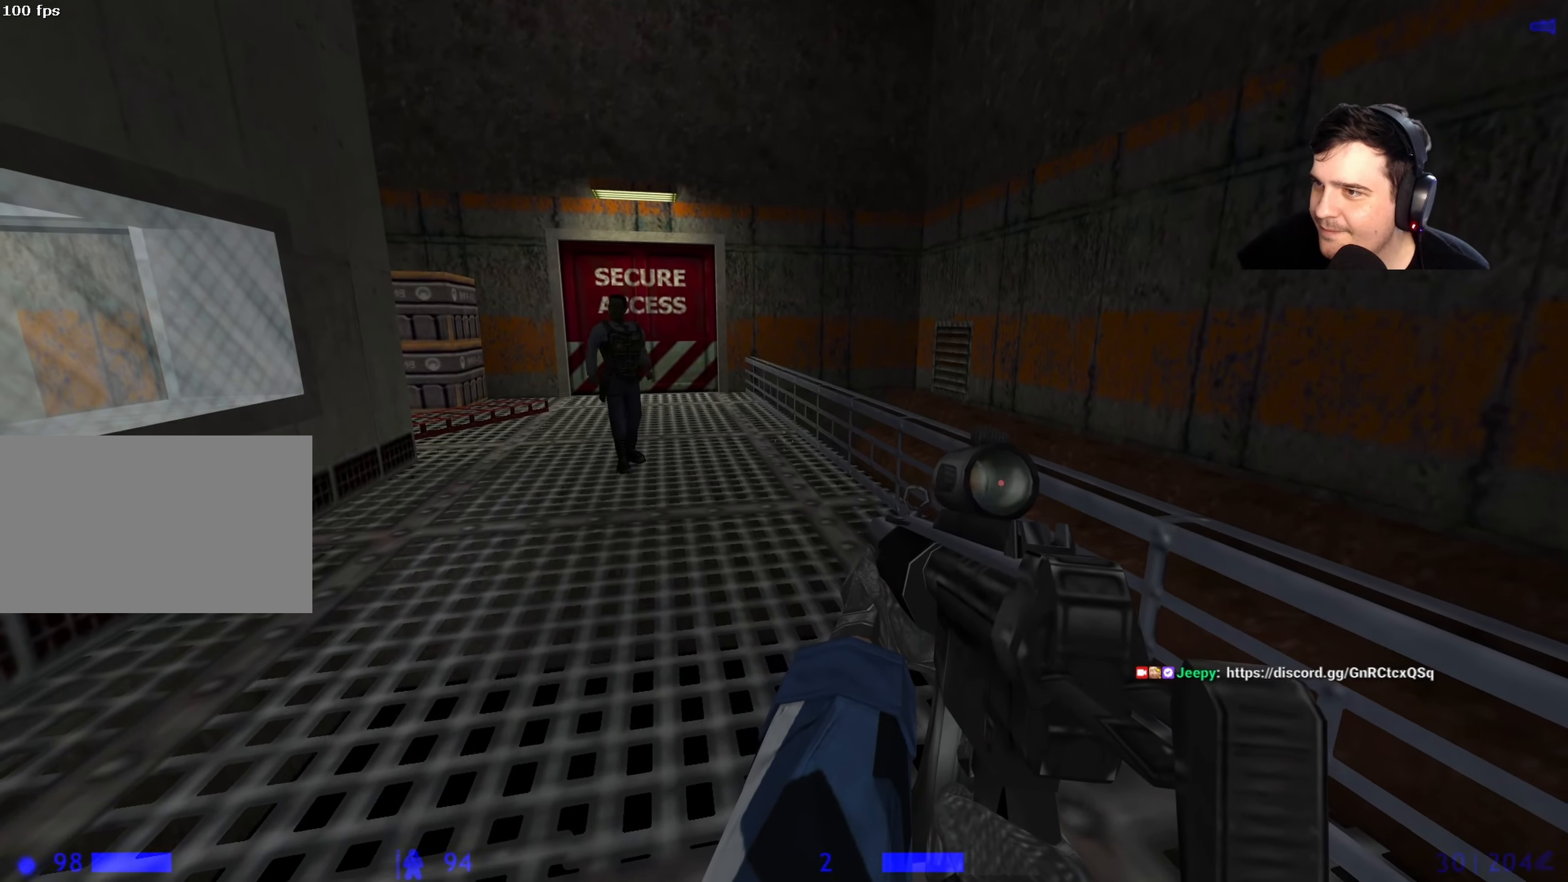
{"keys": ["w"], "events": [[350, "d", "down"], [433, "d", "up"]]}
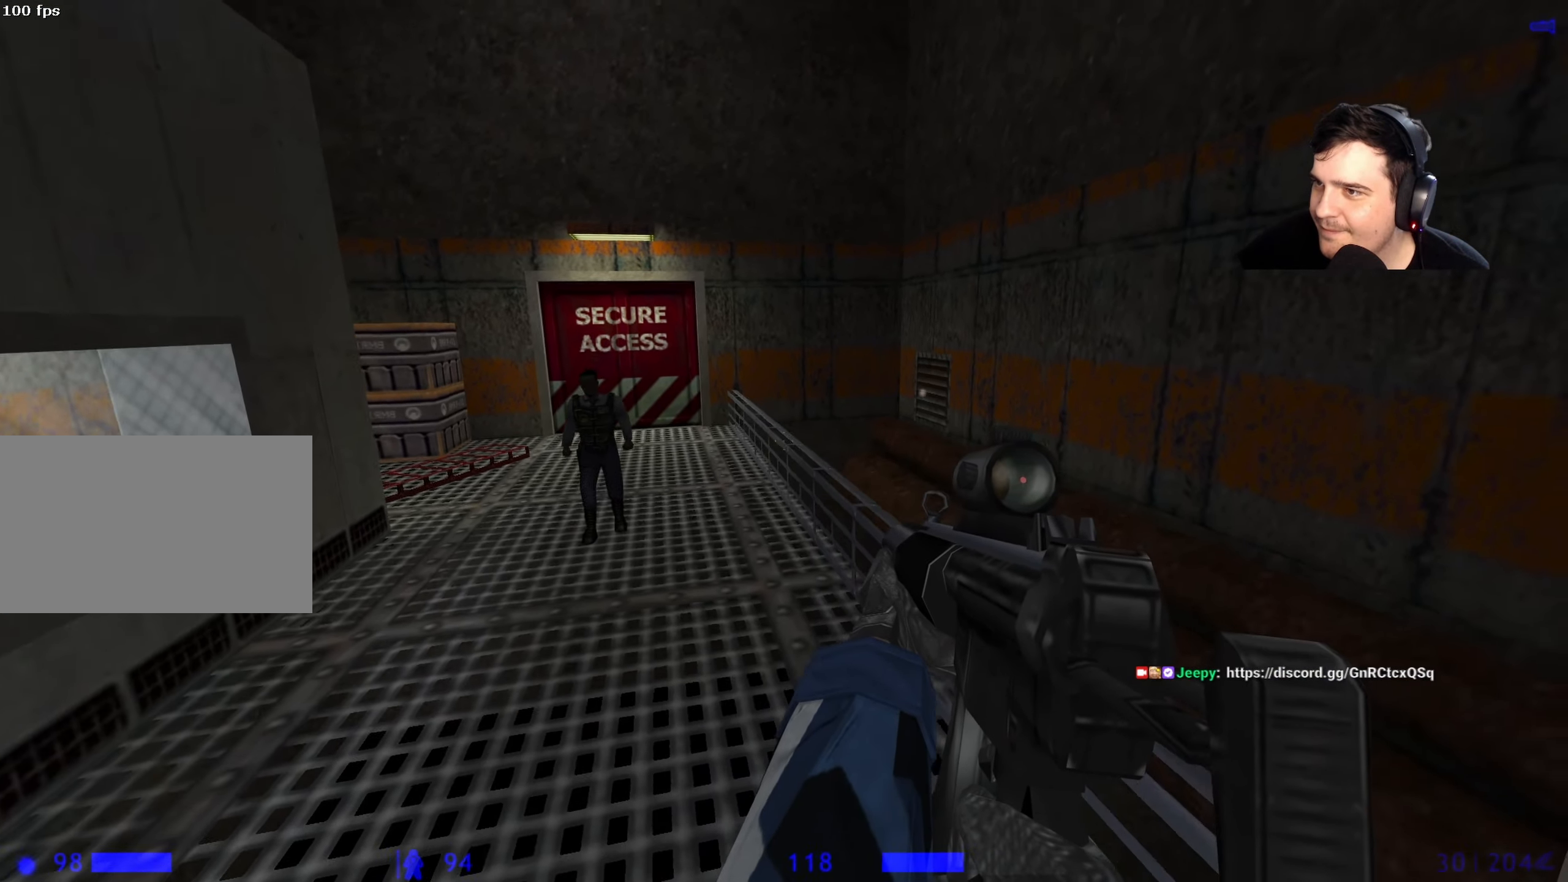
{"keys": ["w"], "events": [[183, "a", "down"], [317, "a", "up"]]}
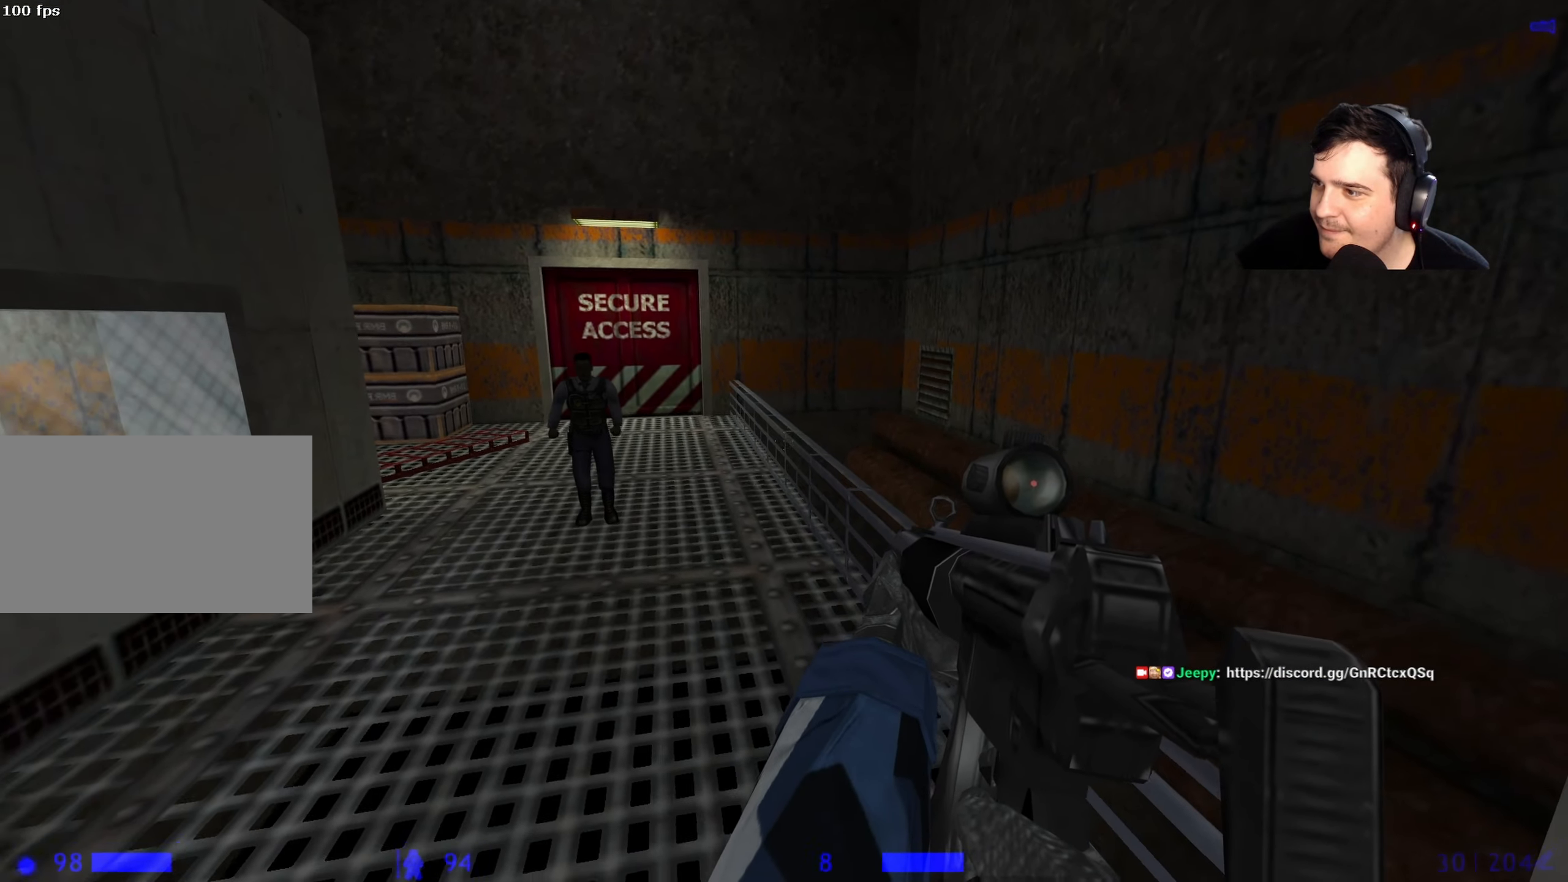
{"keys": ["w"], "events": [[233, "w", "up"], [333, "w", "down"], [383, "w", "up"], [433, "w", "down"]]}
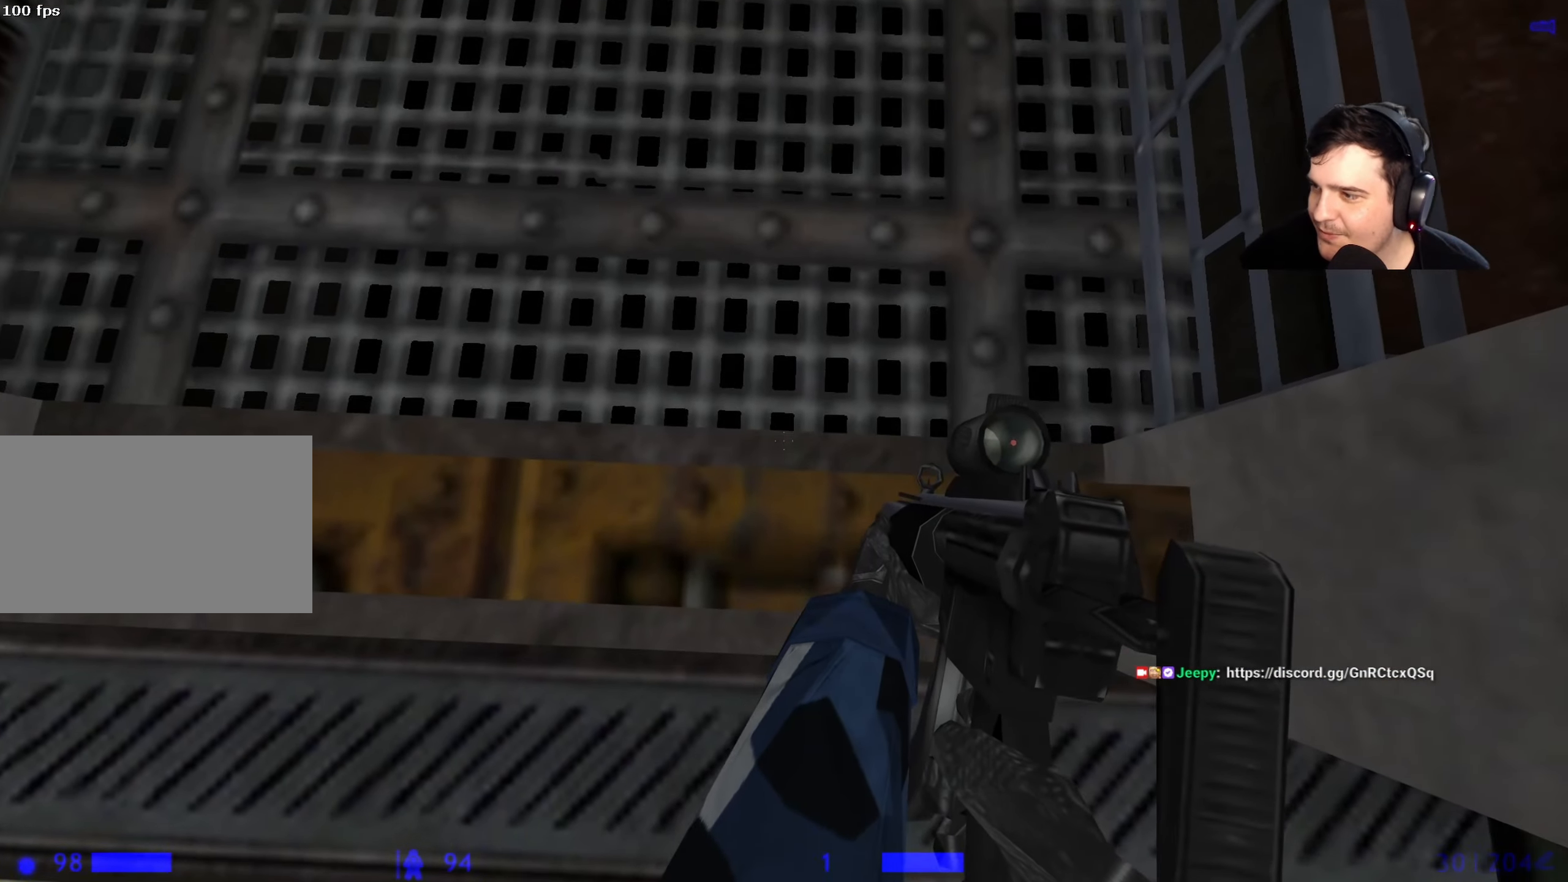
{"keys": ["a", "w"], "events": [[500, "a", "down"]]}
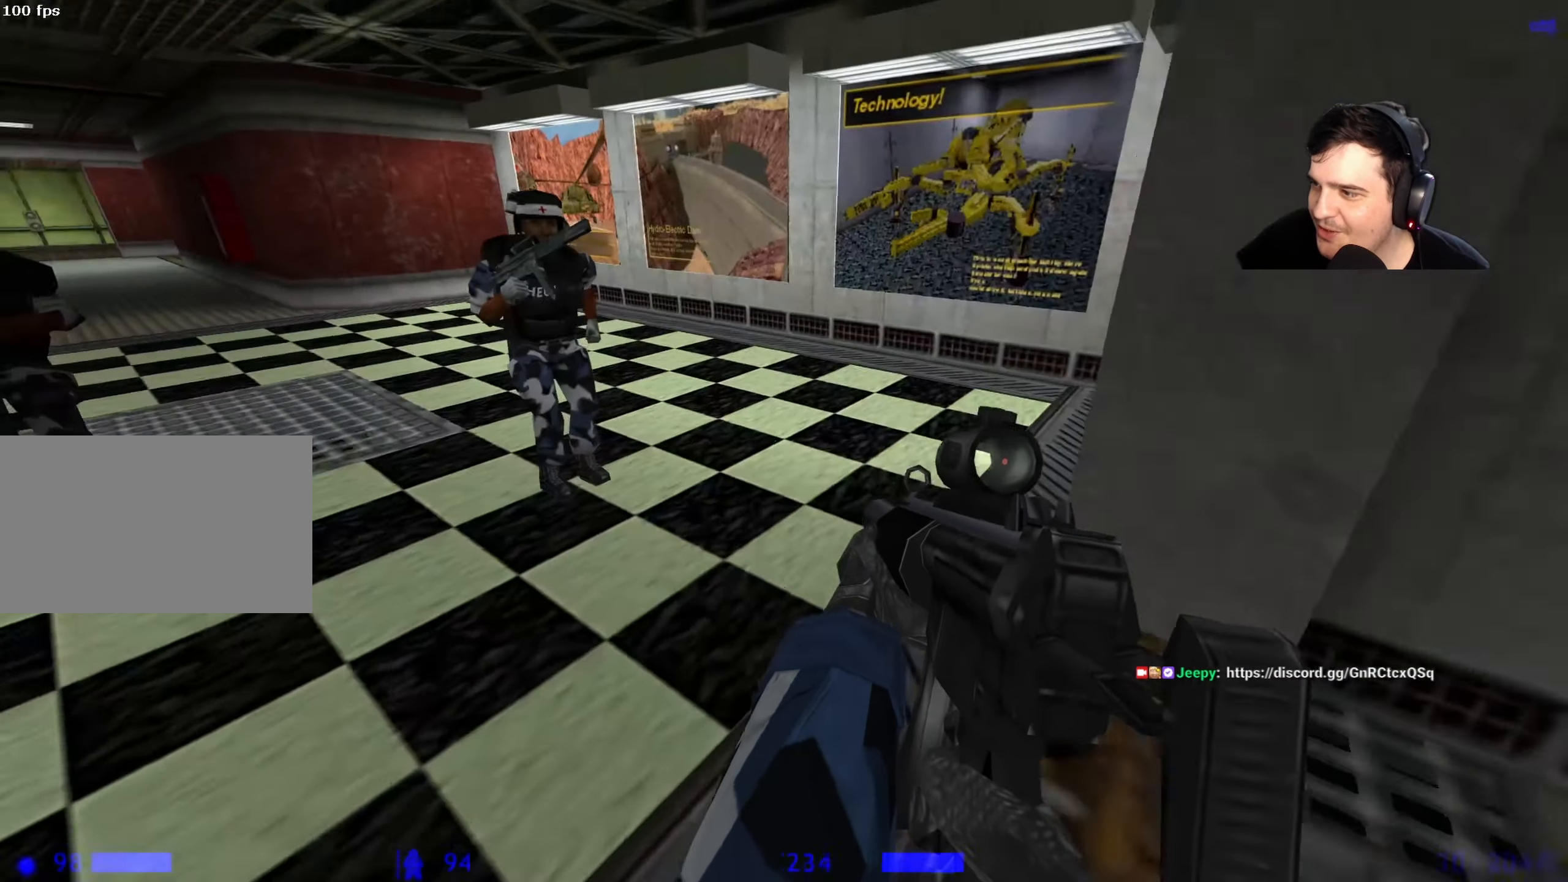
{"keys": ["a"], "events": [[33, "w", "up"], [233, "s", "down"], [450, "s", "up"]]}
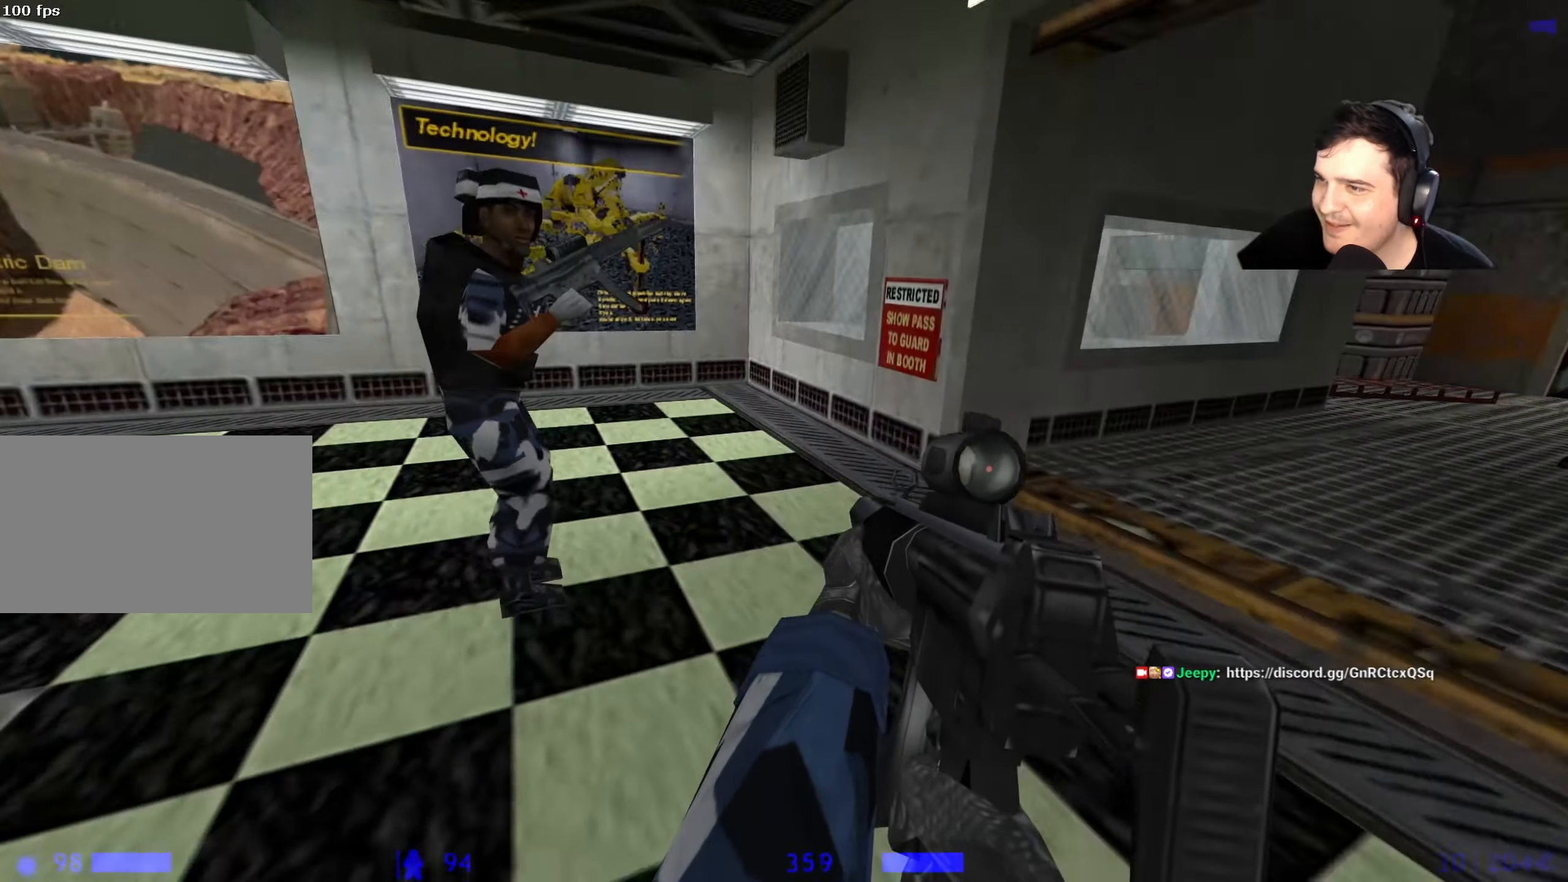
{"keys": ["a"], "events": [[100, "a", "up"], [200, "s", "down"], [383, "a", "down"], [383, "s", "up"]]}
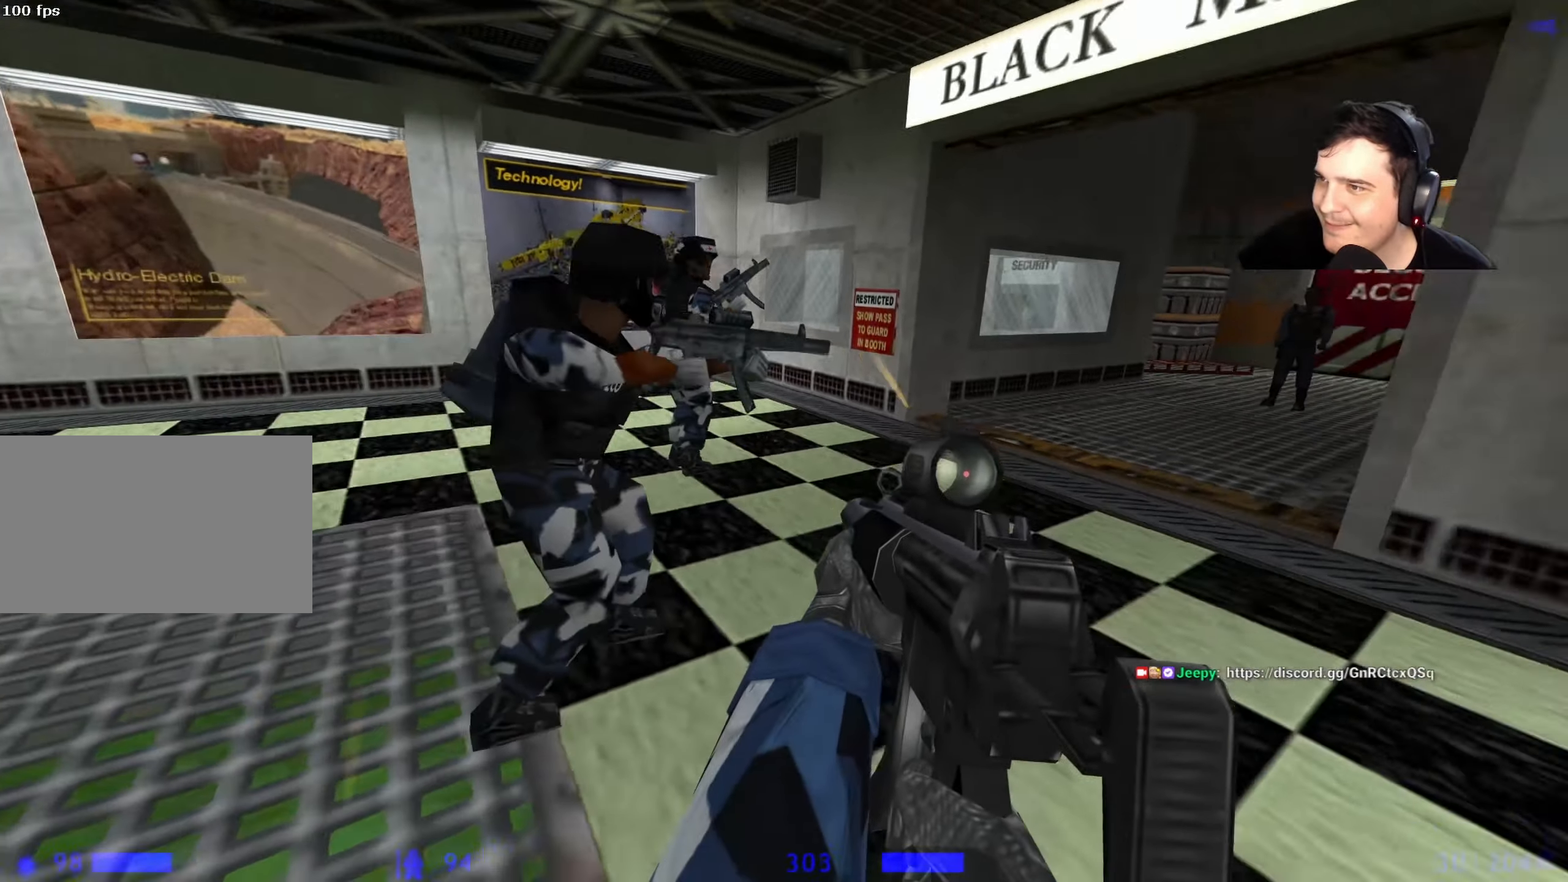
{"keys": [], "events": [[67, "w", "down"], [167, "a", "up"], [167, "w", "up"], [300, "d", "down"], [350, "d", "up"]]}
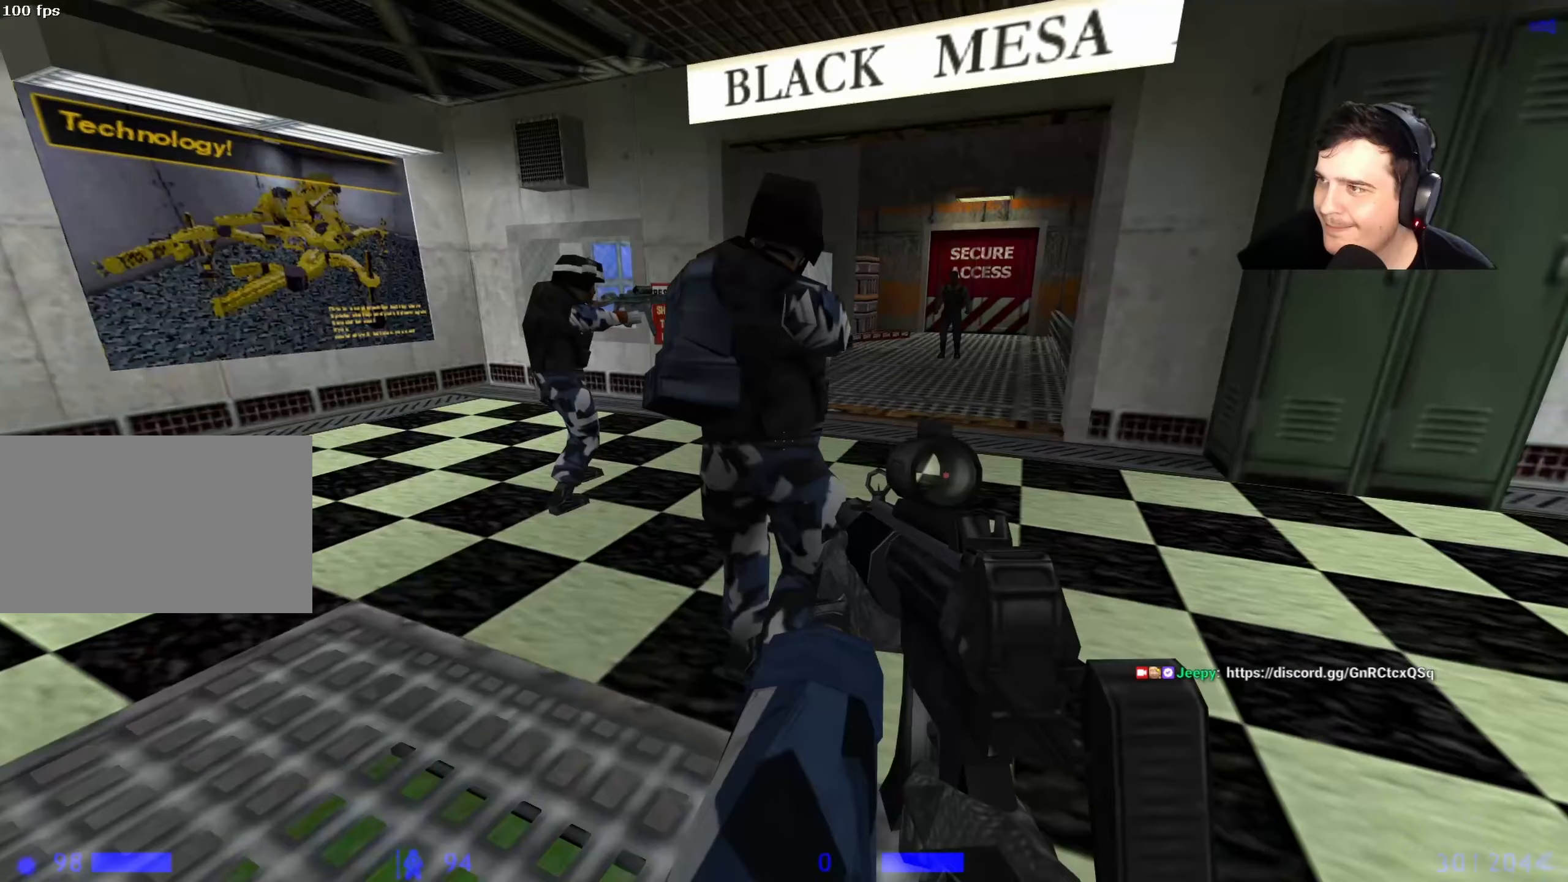
{"keys": [], "events": []}
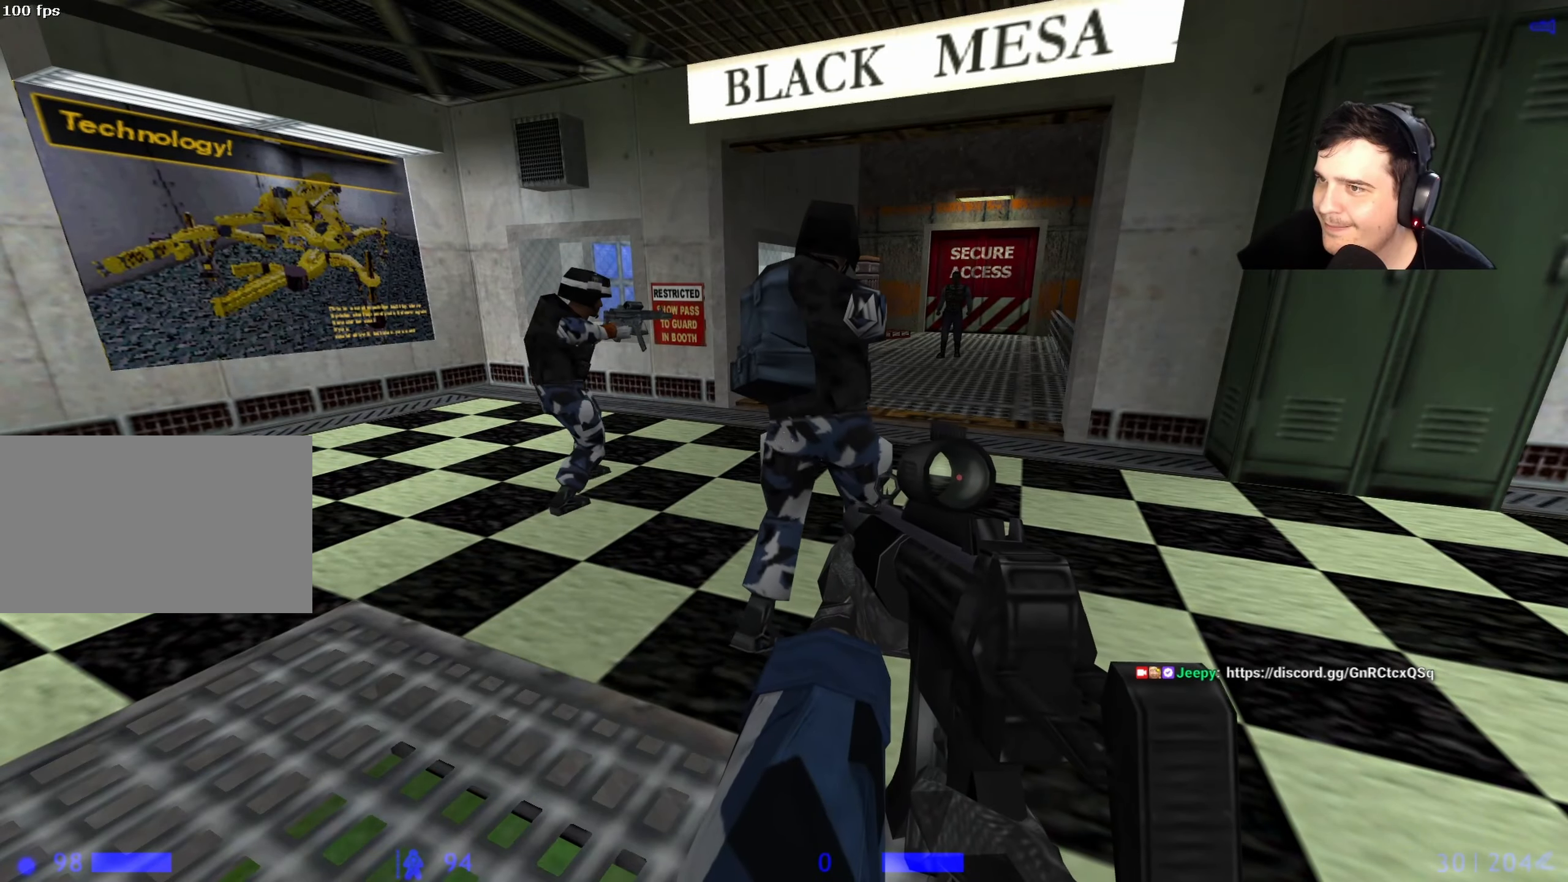
{"keys": [], "events": []}
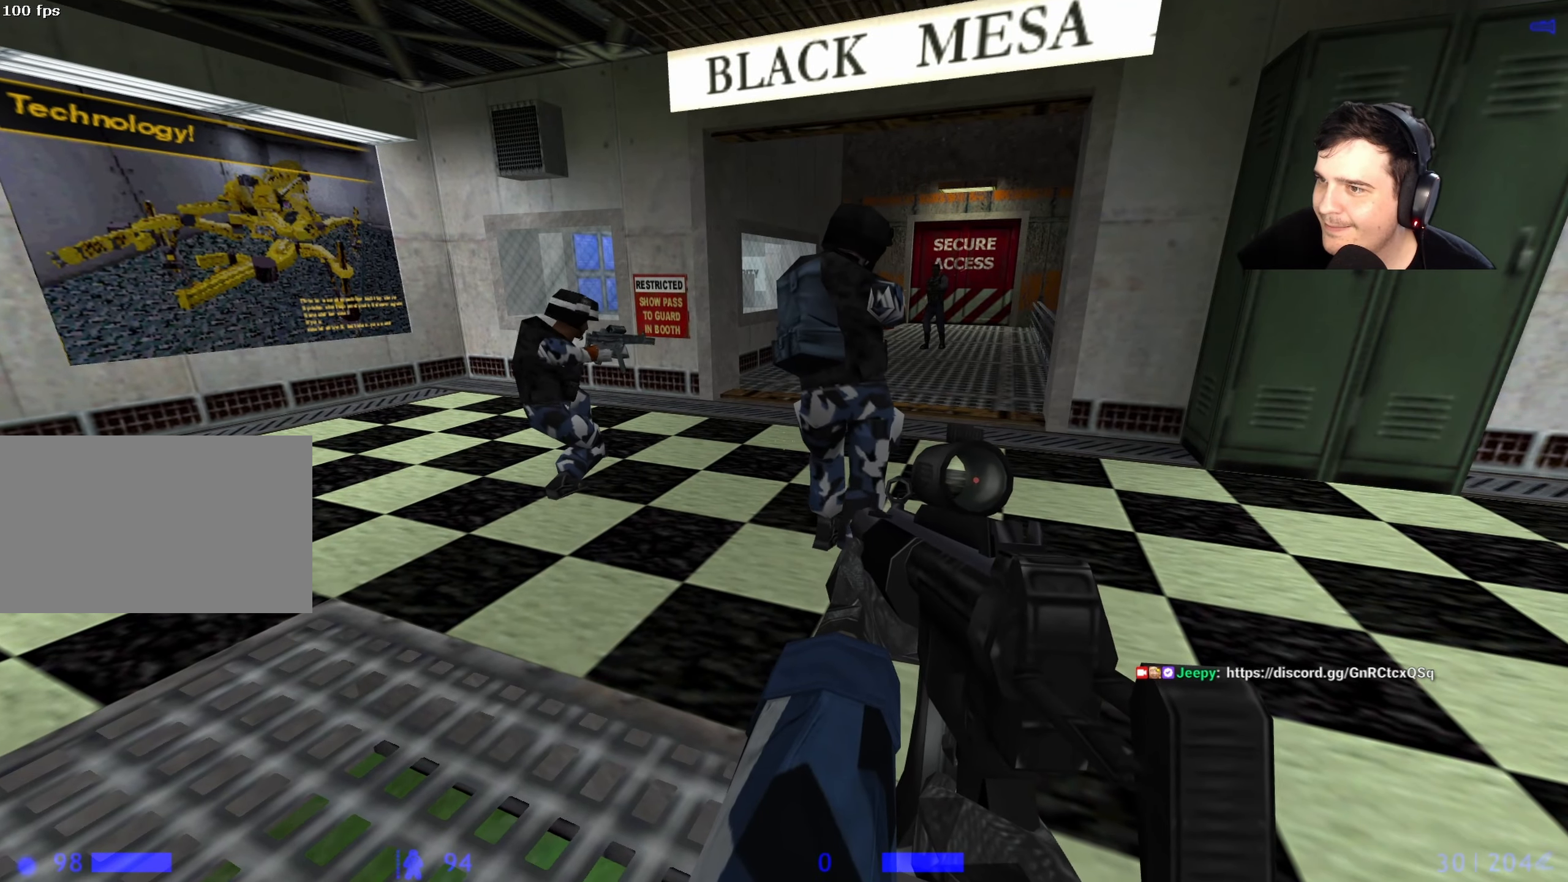
{"keys": [], "events": []}
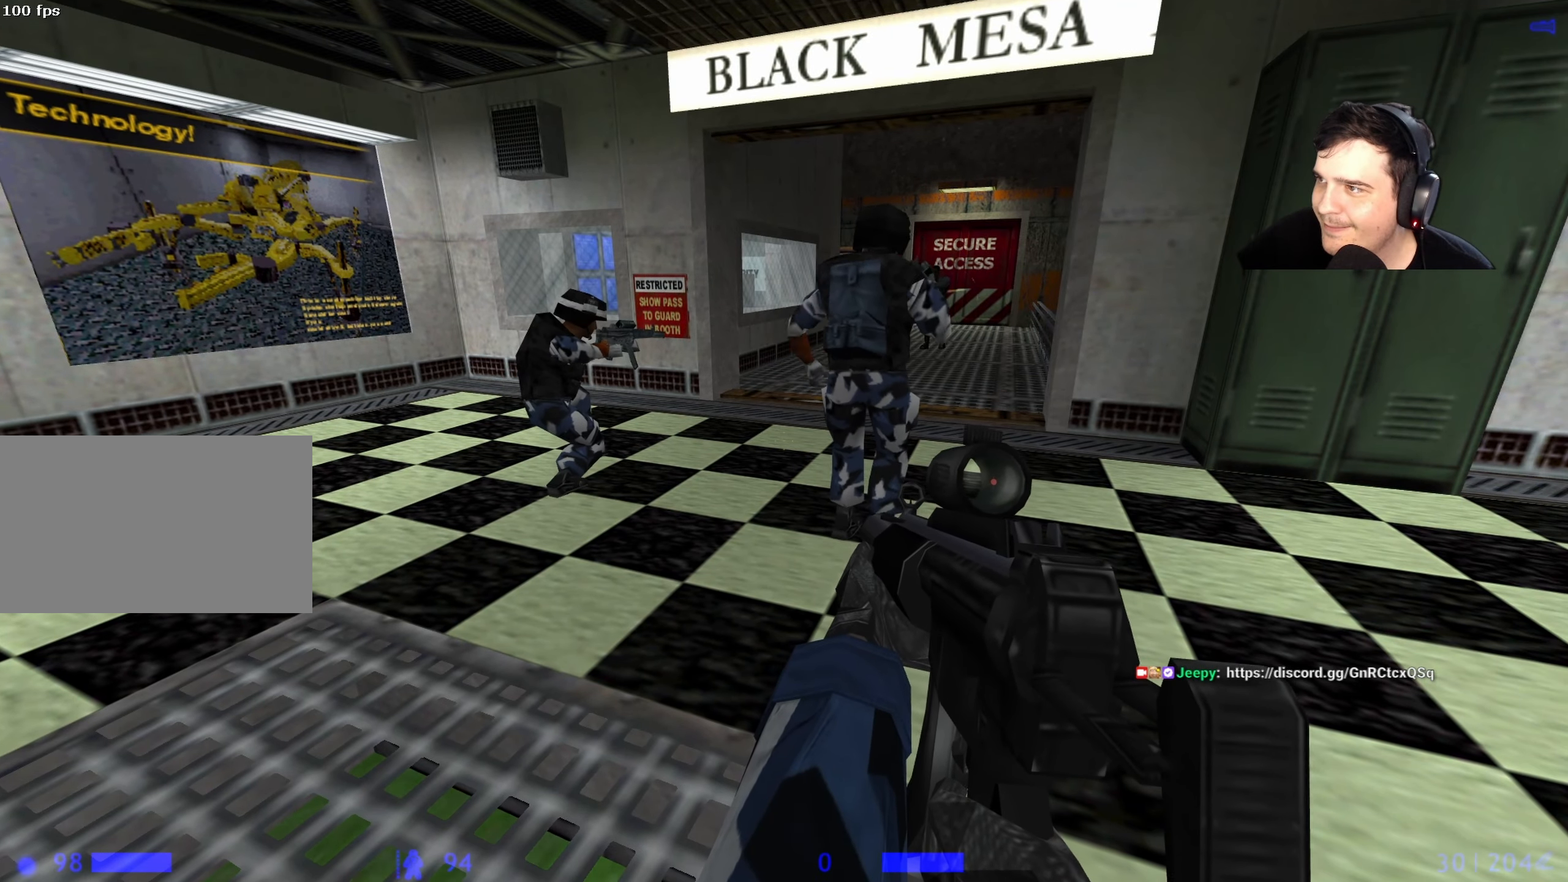
{"keys": [], "events": [[183, "a", "down"], [317, "w", "down"], [417, "a", "up"], [450, "w", "up"]]}